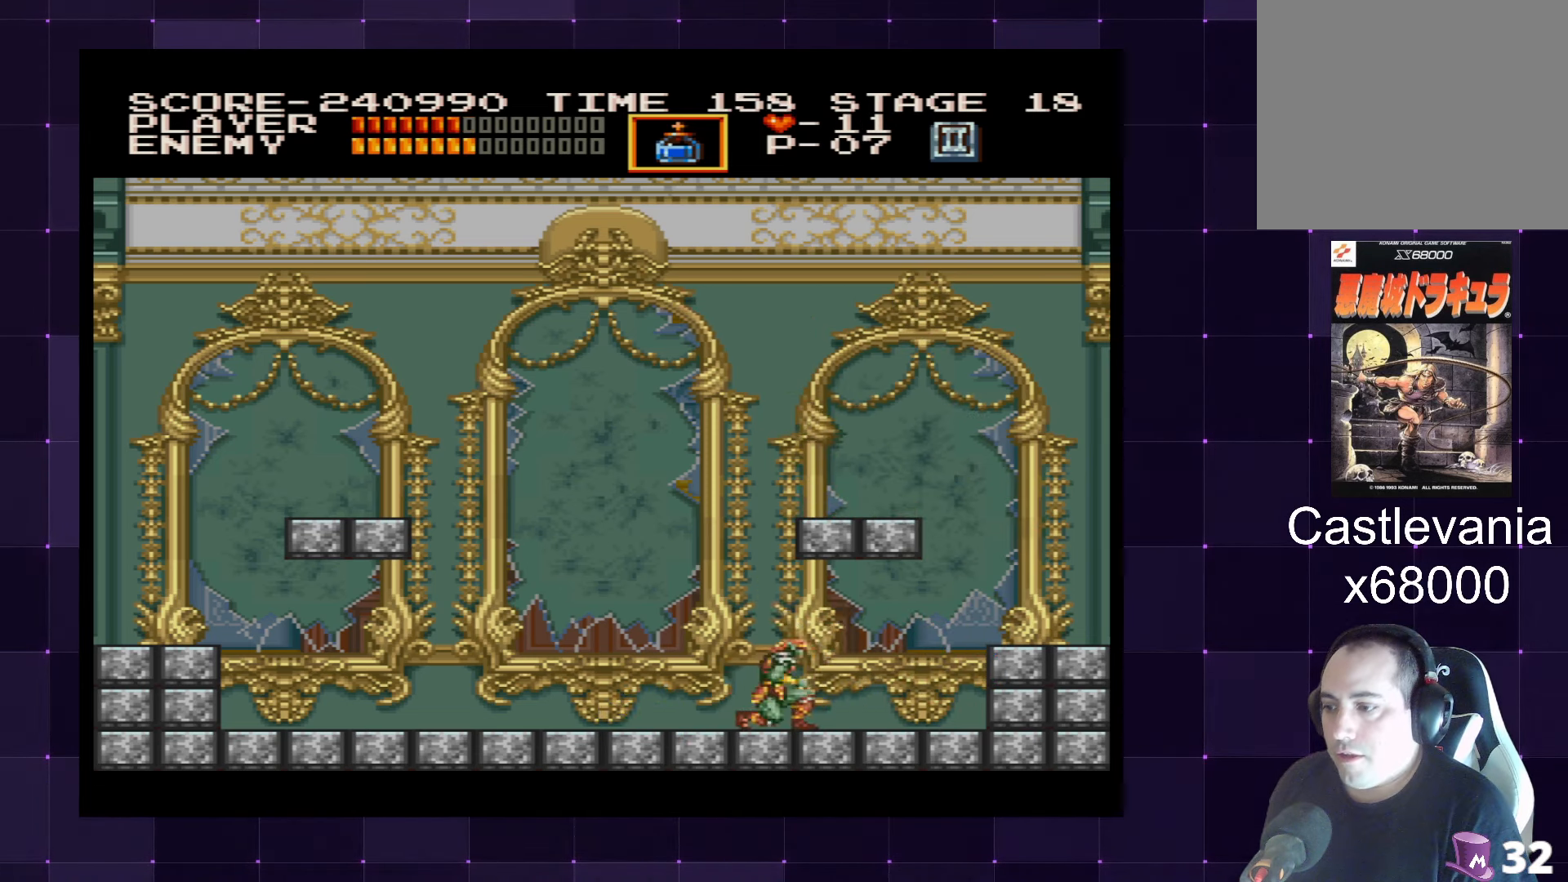
Gameplay with a controller (PlayStation layout); each line is a JSON object with the inputs held at the frame after it. "events" lists button and stick changes between this image and that frame as [ms after this image, input, new state], when the widget could be followed in between. Not read: L3 R3.
{"buttons": ["DPAD_UP", "DPAD_RIGHT"], "left_stick": "center", "right_stick": "center", "events": [[67, "DPAD_RIGHT", "down"], [367, "DPAD_RIGHT", "up"], [450, "DPAD_LEFT", "down"], [484, "DPAD_UP", "down"], [500, "DPAD_LEFT", "up"], [500, "DPAD_RIGHT", "down"]]}
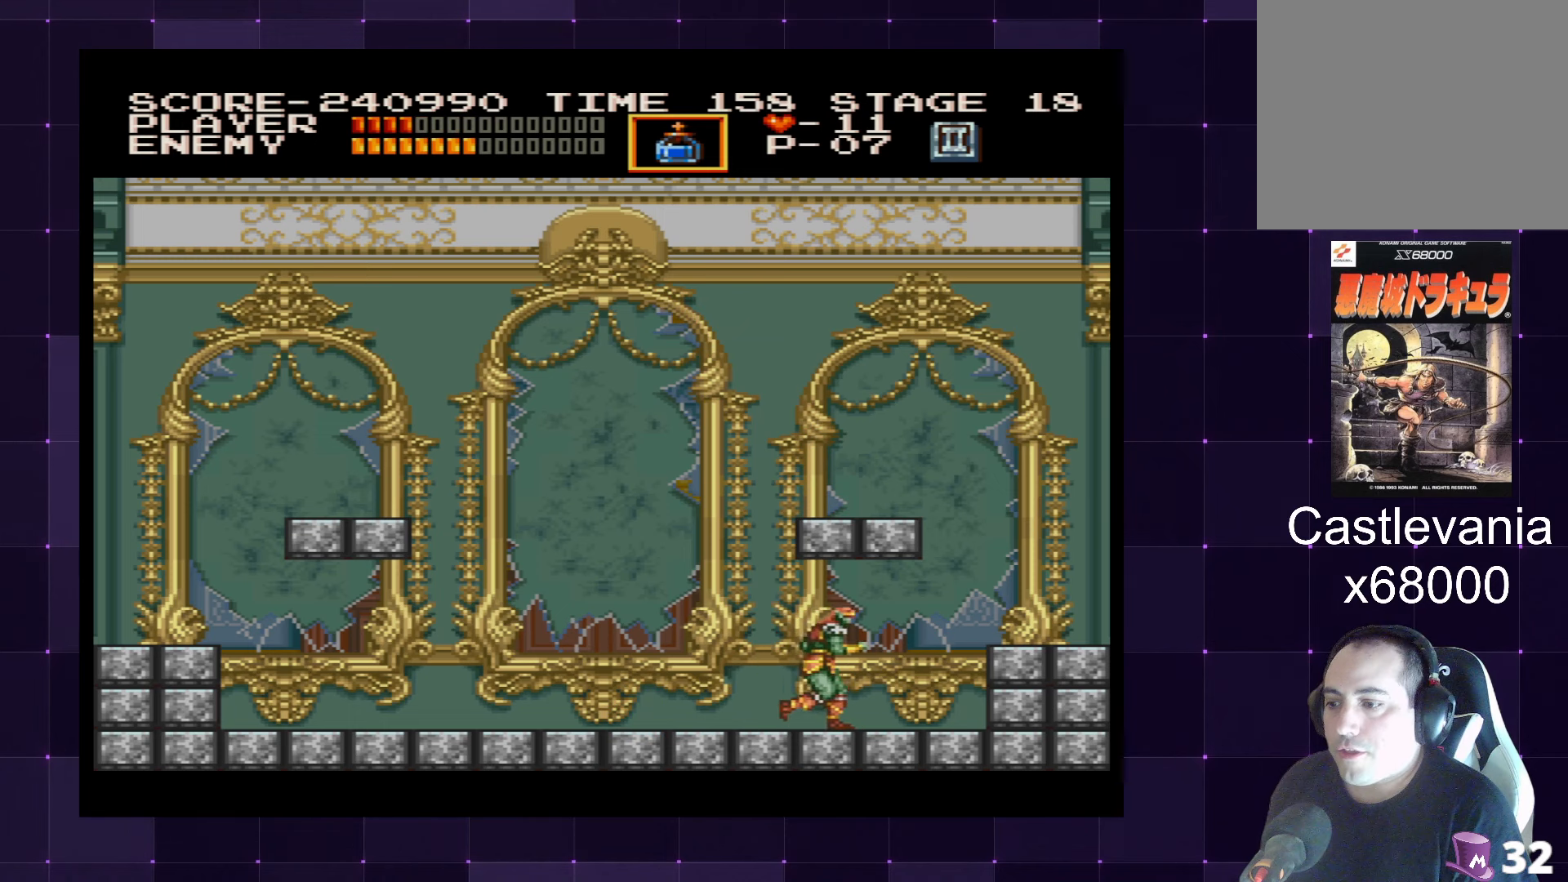
{"buttons": ["DPAD_LEFT"], "left_stick": "center", "right_stick": "center", "events": [[50, "DPAD_UP", "up"], [84, "SQUARE", "down"], [150, "SQUARE", "up"], [217, "SQUARE", "down"], [234, "DPAD_RIGHT", "up"], [317, "SQUARE", "up"], [400, "DPAD_LEFT", "down"]]}
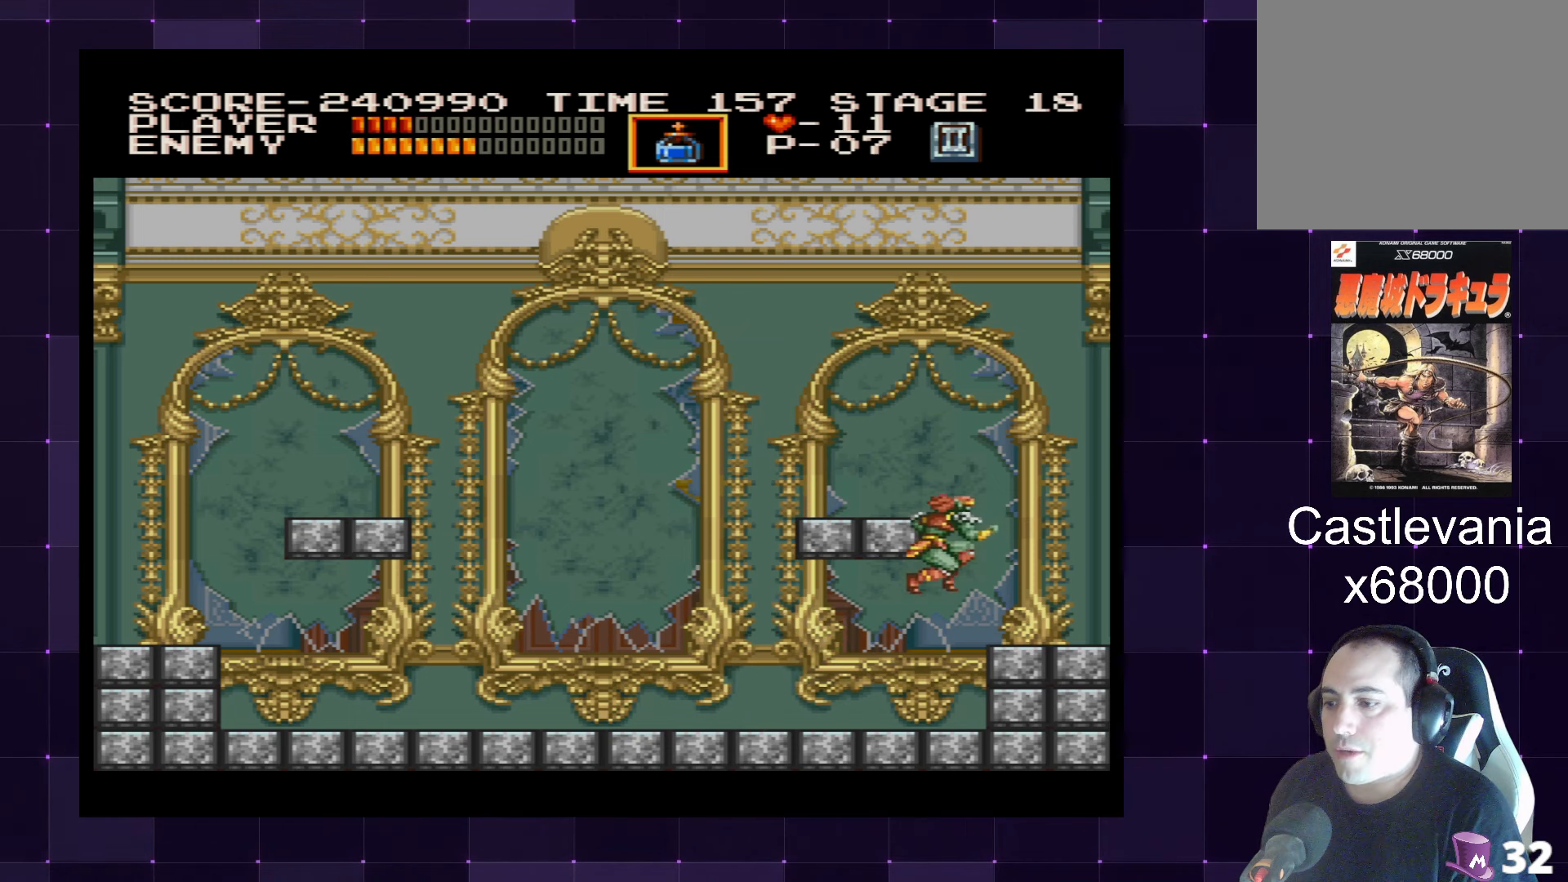
{"buttons": ["DPAD_LEFT"], "left_stick": "center", "right_stick": "center", "events": []}
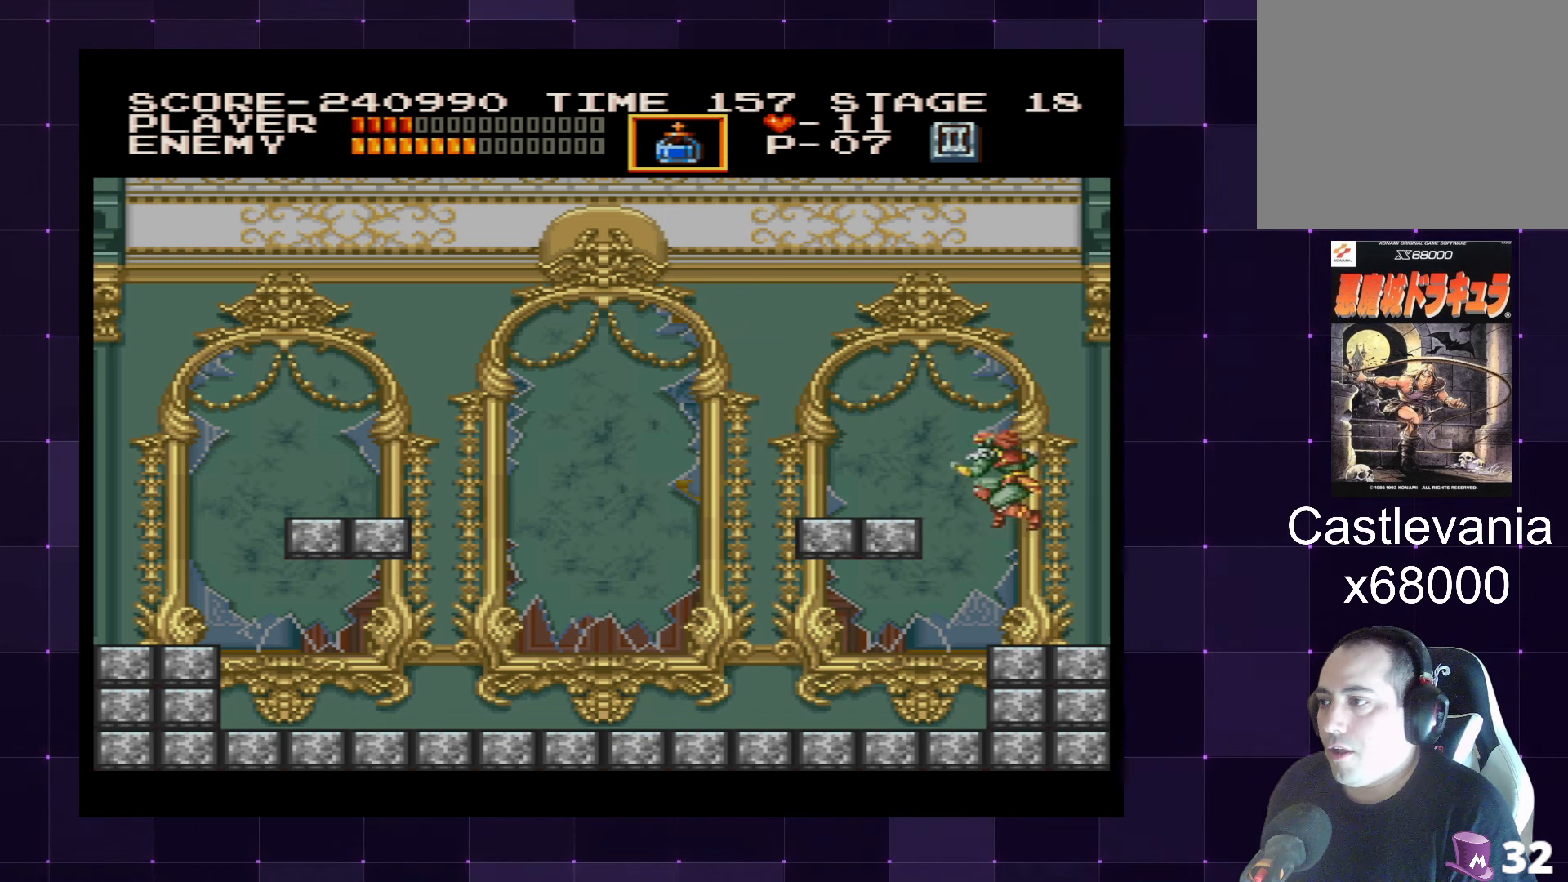
{"buttons": ["DPAD_LEFT"], "left_stick": "center", "right_stick": "center", "events": []}
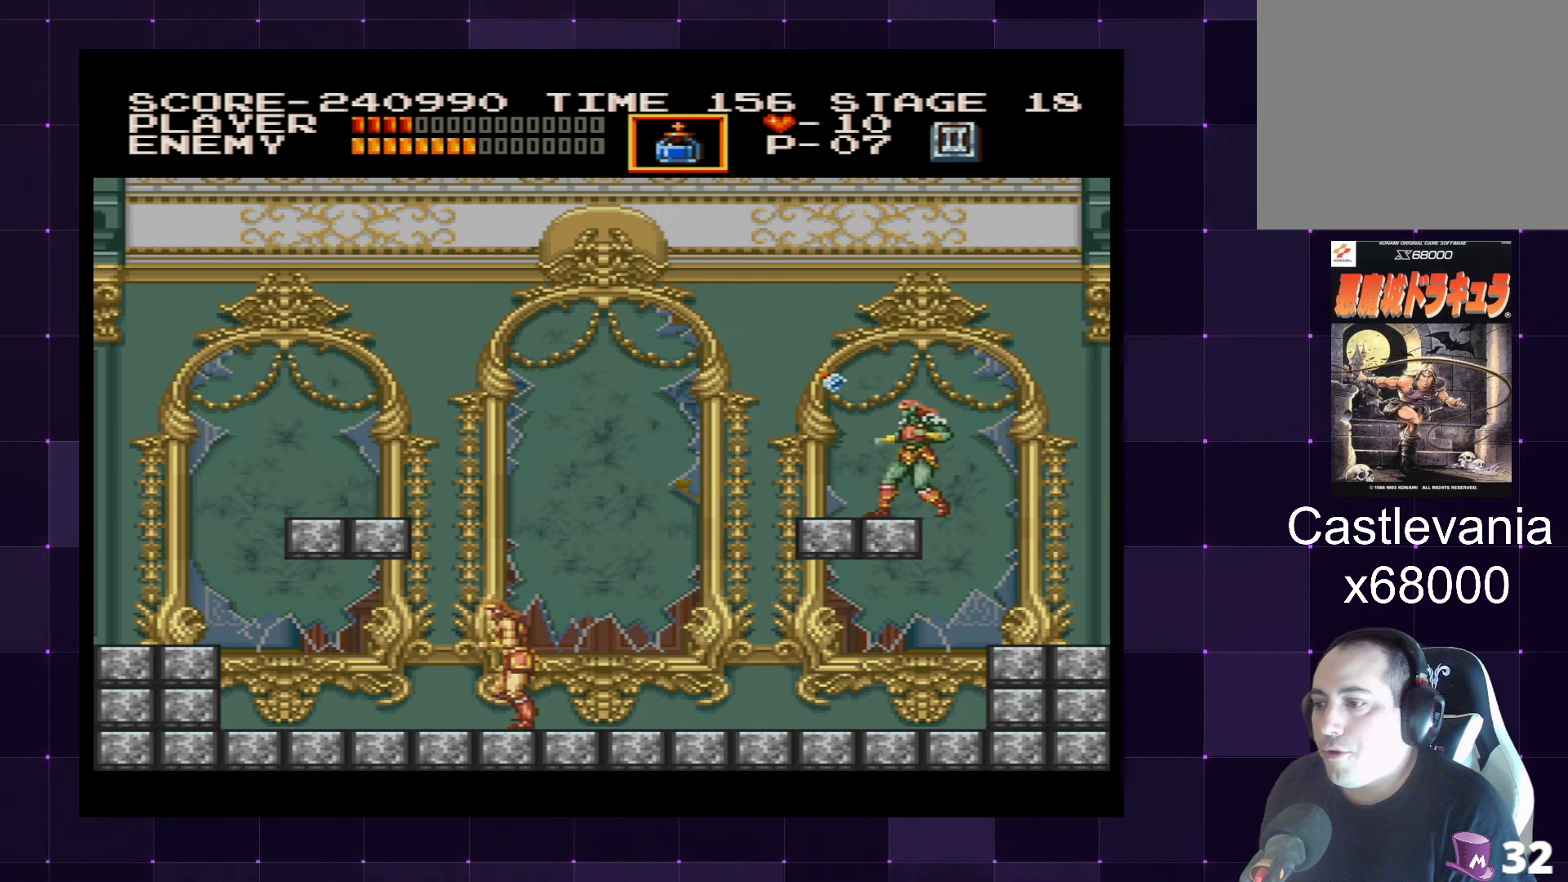
{"buttons": ["DPAD_LEFT"], "left_stick": "center", "right_stick": "center", "events": []}
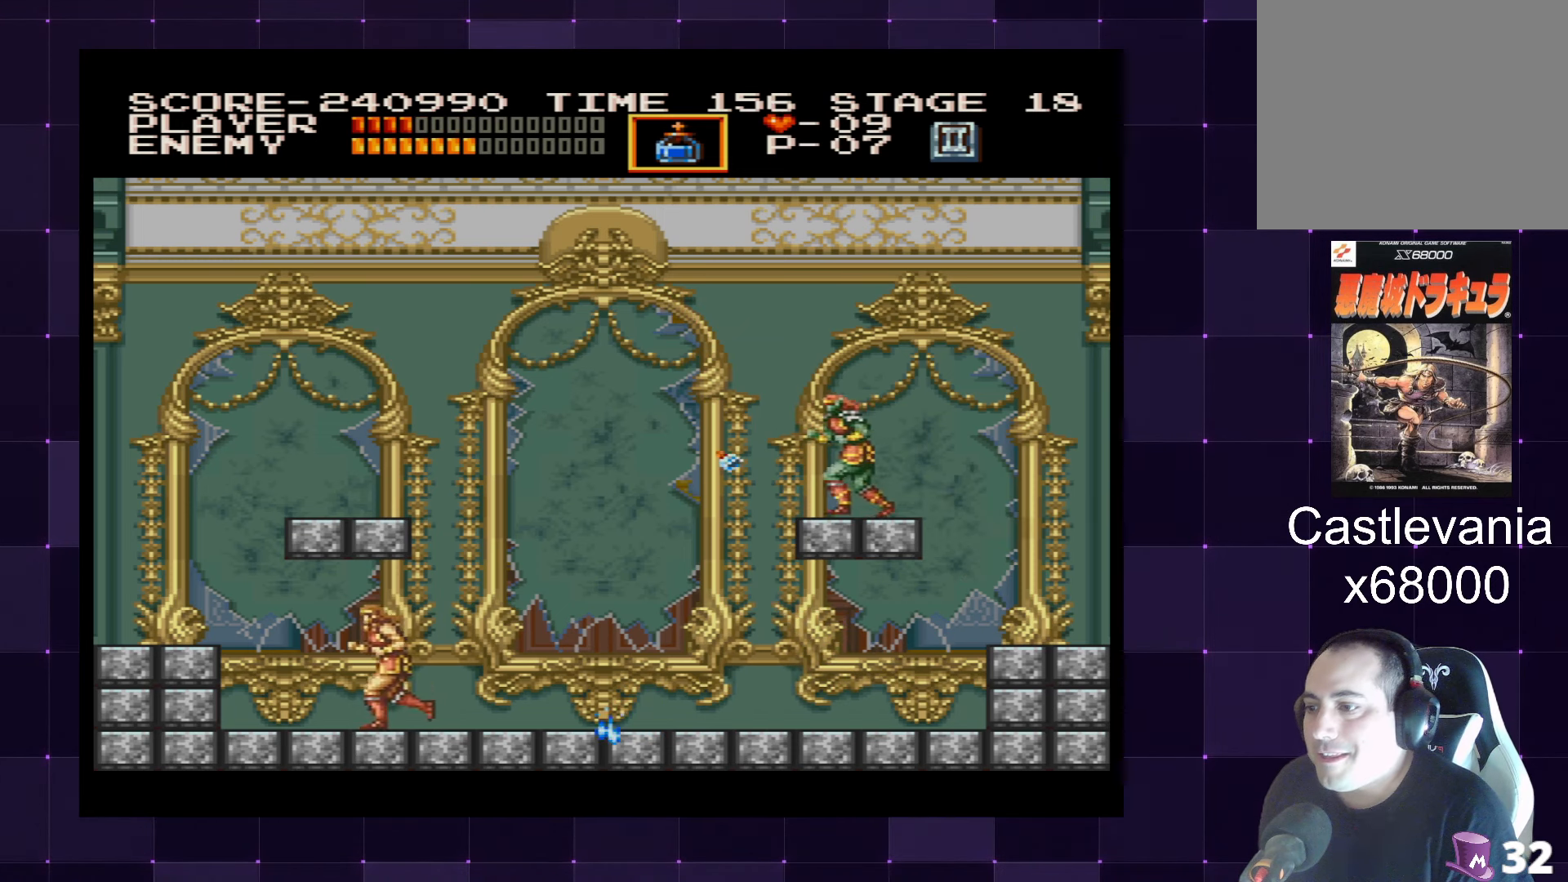
{"buttons": [], "left_stick": "center", "right_stick": "center", "events": [[134, "DPAD_DOWN", "down"], [150, "DPAD_LEFT", "up"], [167, "DPAD_DOWN", "up"], [167, "DPAD_RIGHT", "down"], [200, "DPAD_UP", "down"], [267, "DPAD_RIGHT", "up"], [284, "SQUARE", "down"], [367, "SQUARE", "up"], [384, "DPAD_UP", "up"]]}
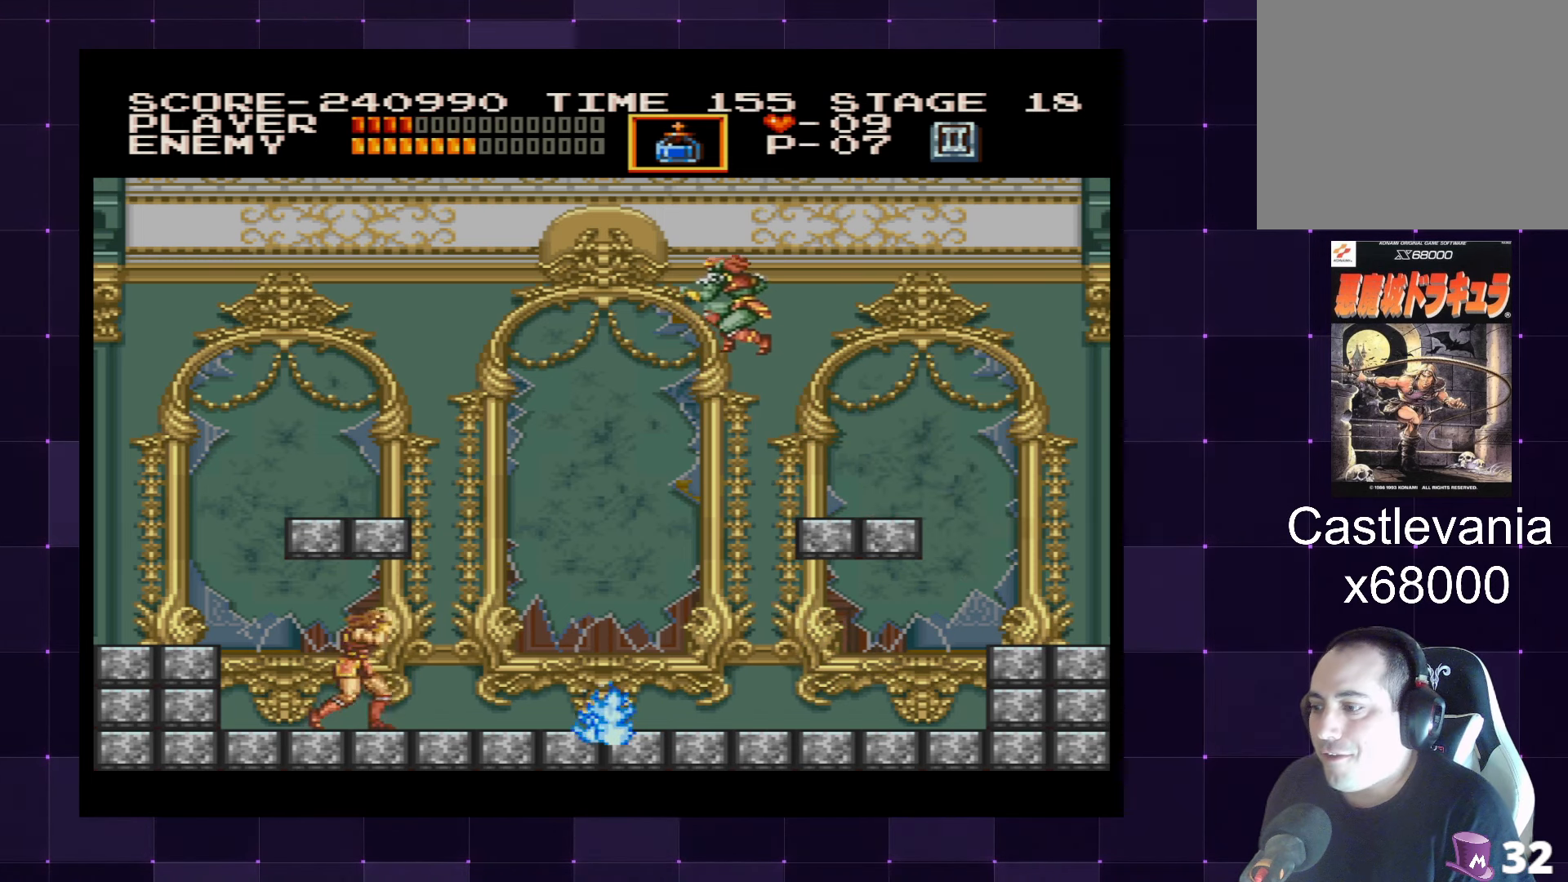
{"buttons": ["DPAD_LEFT"], "left_stick": "center", "right_stick": "center", "events": [[17, "DPAD_LEFT", "down"], [200, "CROSS", "down"], [317, "CROSS", "up"]]}
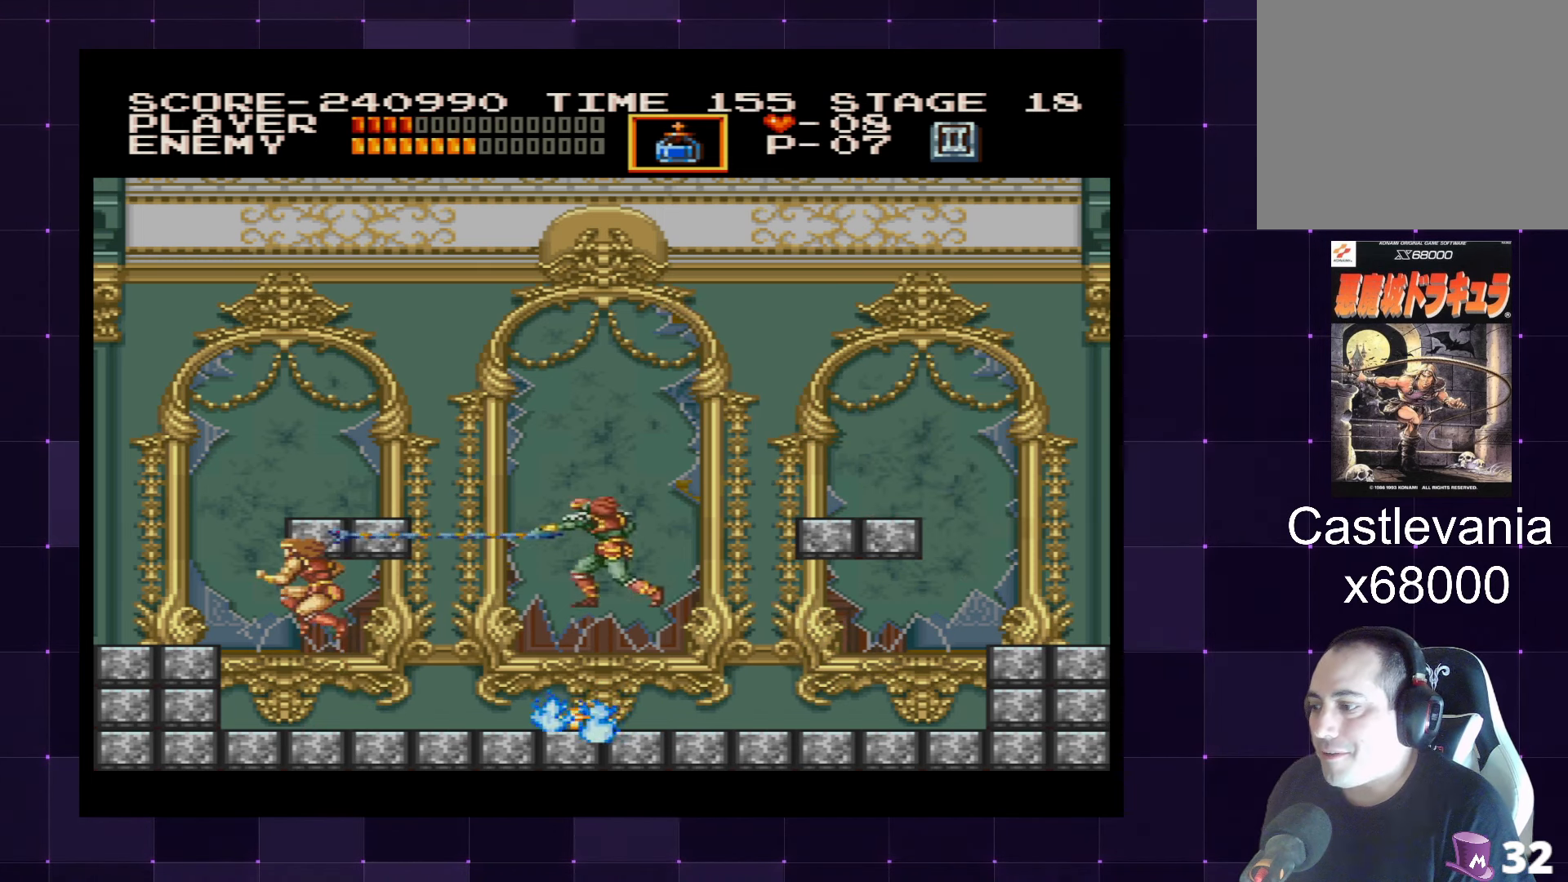
{"buttons": [], "left_stick": "center", "right_stick": "center", "events": [[500, "DPAD_LEFT", "up"]]}
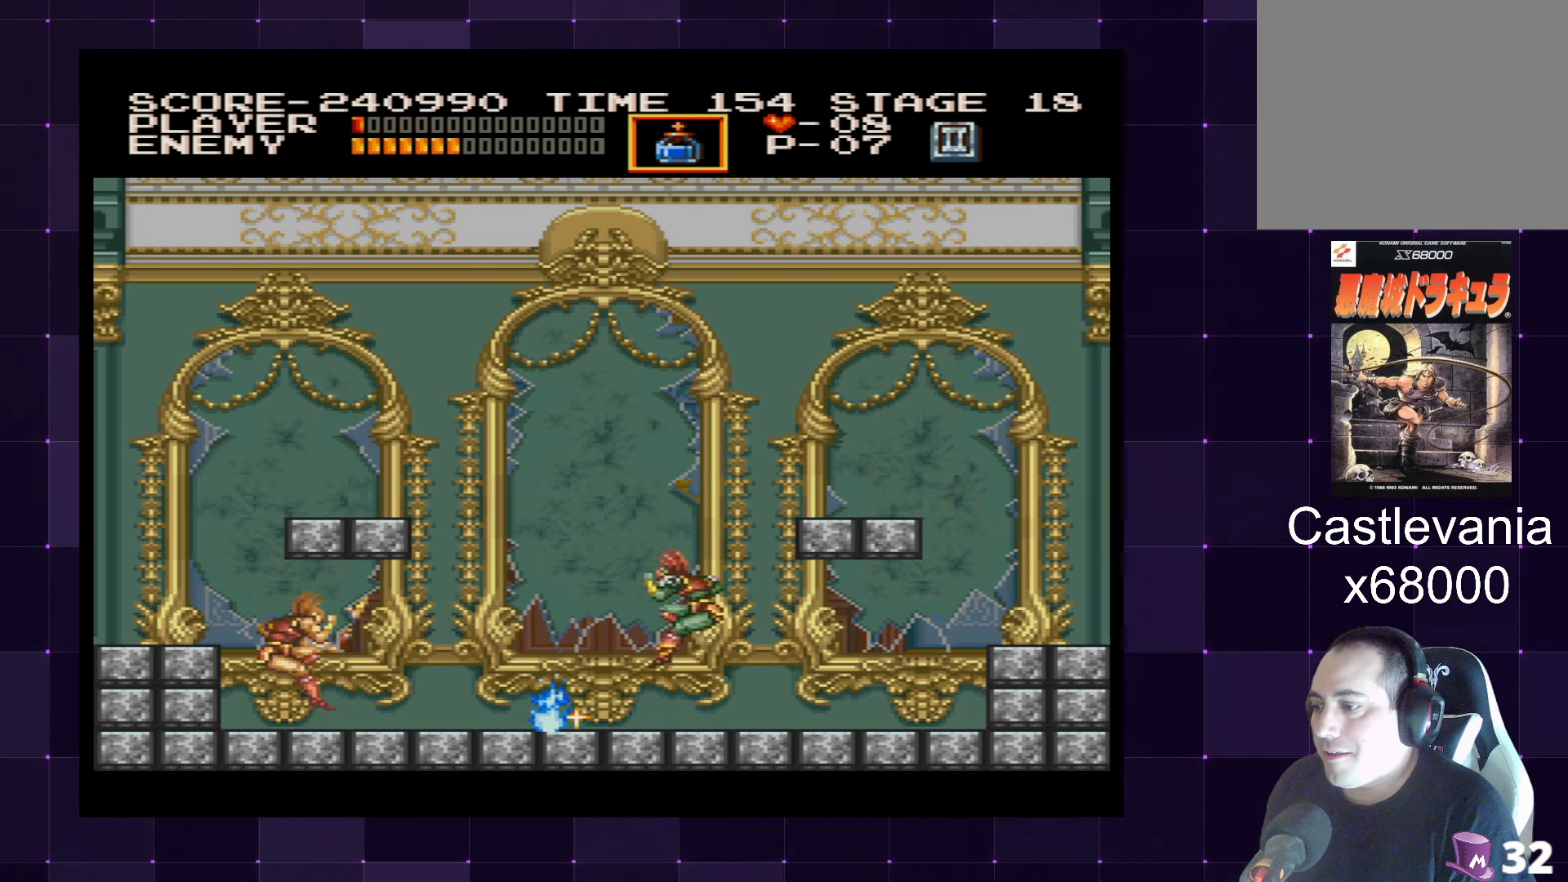
{"buttons": [], "left_stick": "center", "right_stick": "center", "events": []}
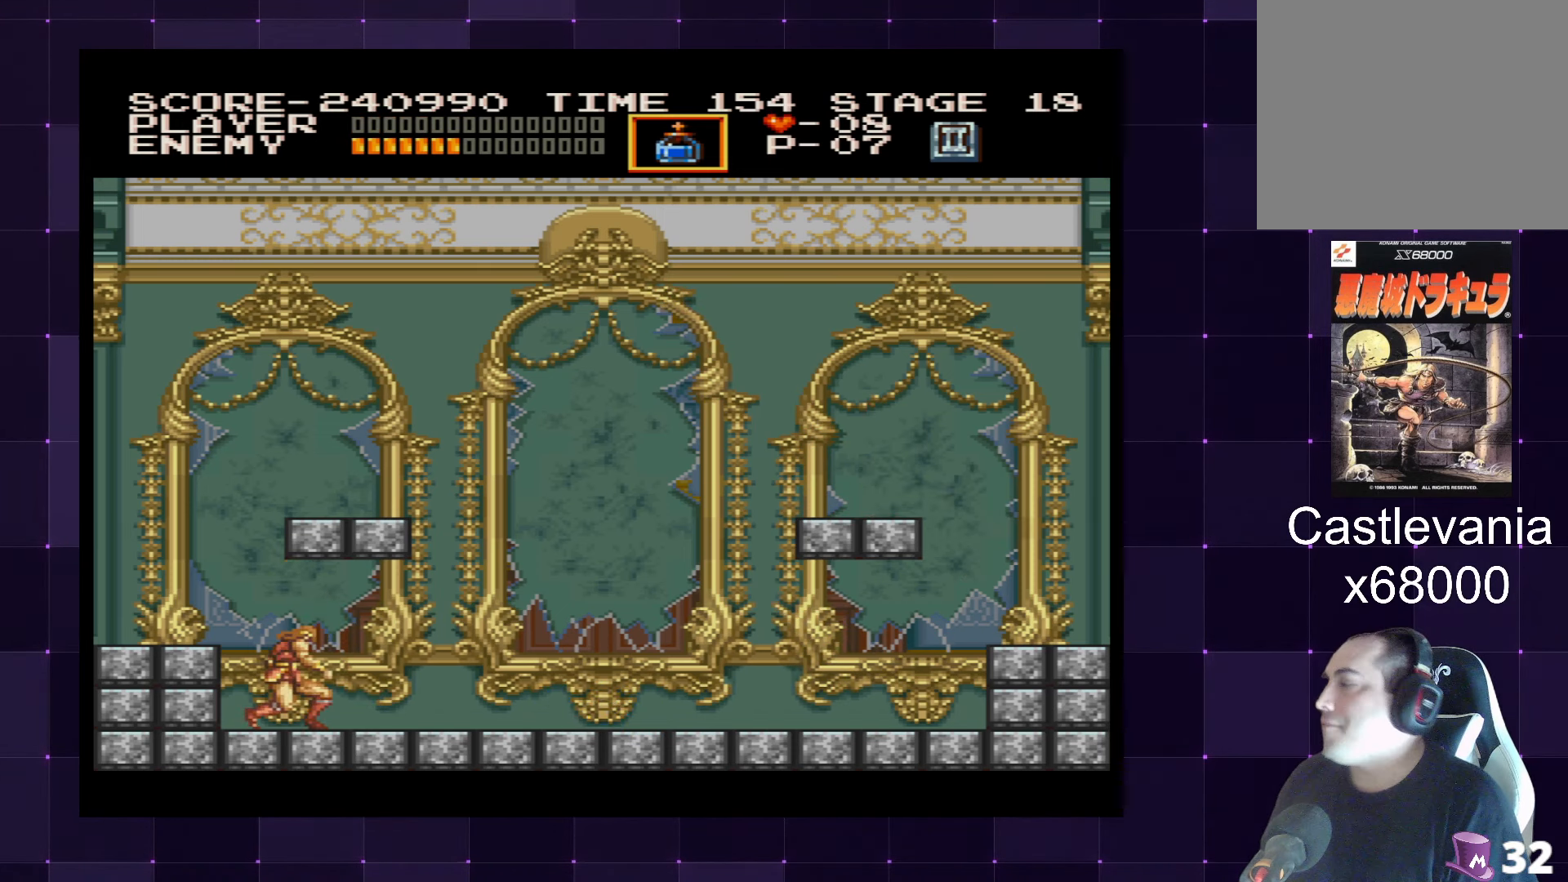
{"buttons": [], "left_stick": "center", "right_stick": "center", "events": []}
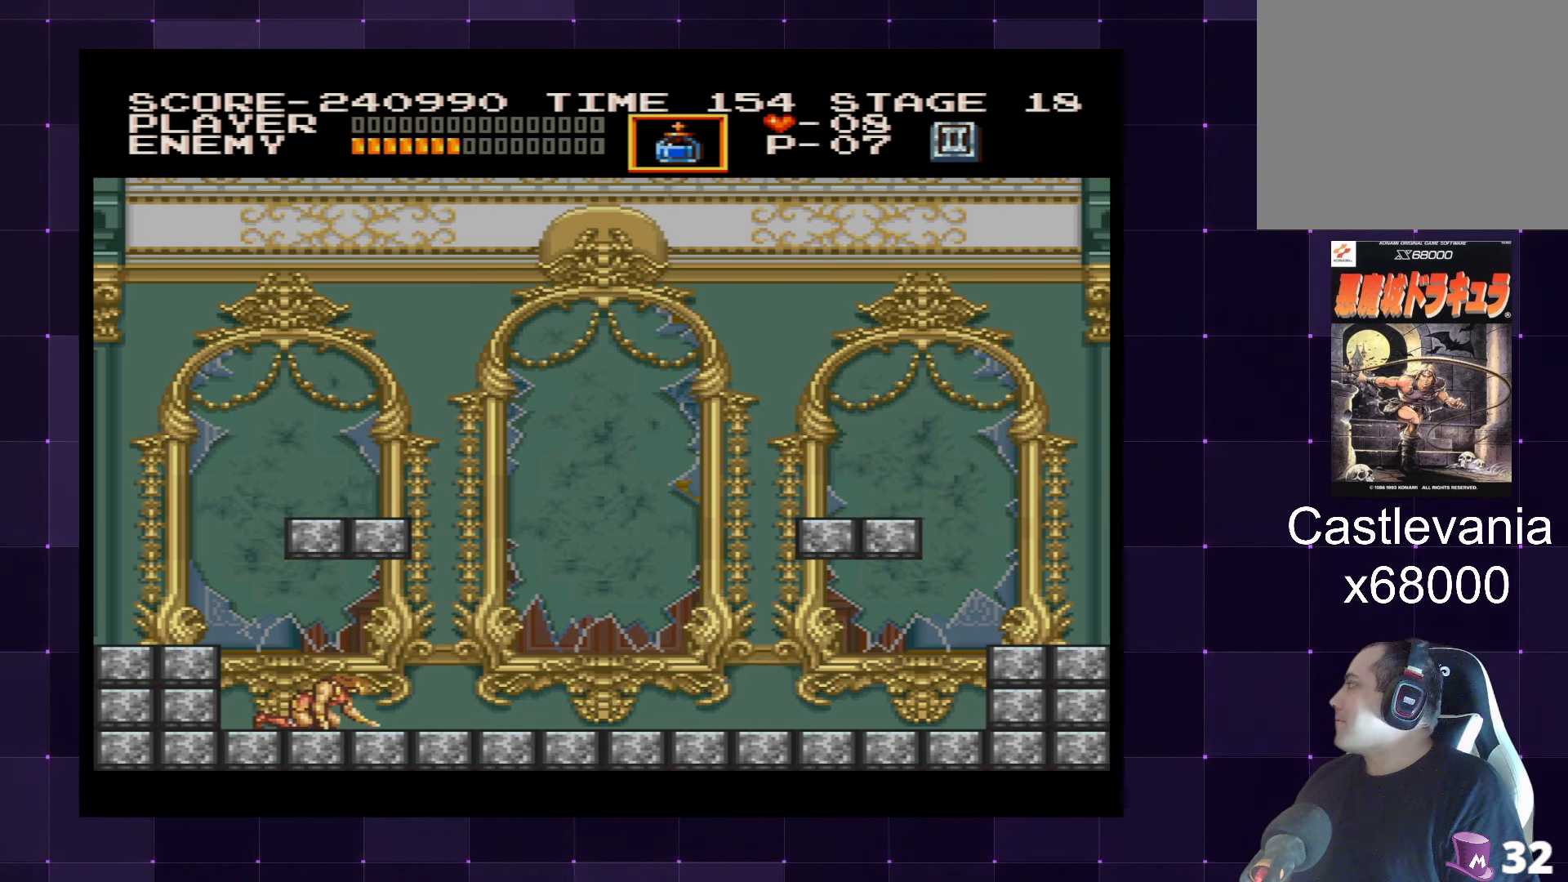
{"buttons": [], "left_stick": "center", "right_stick": "center", "events": []}
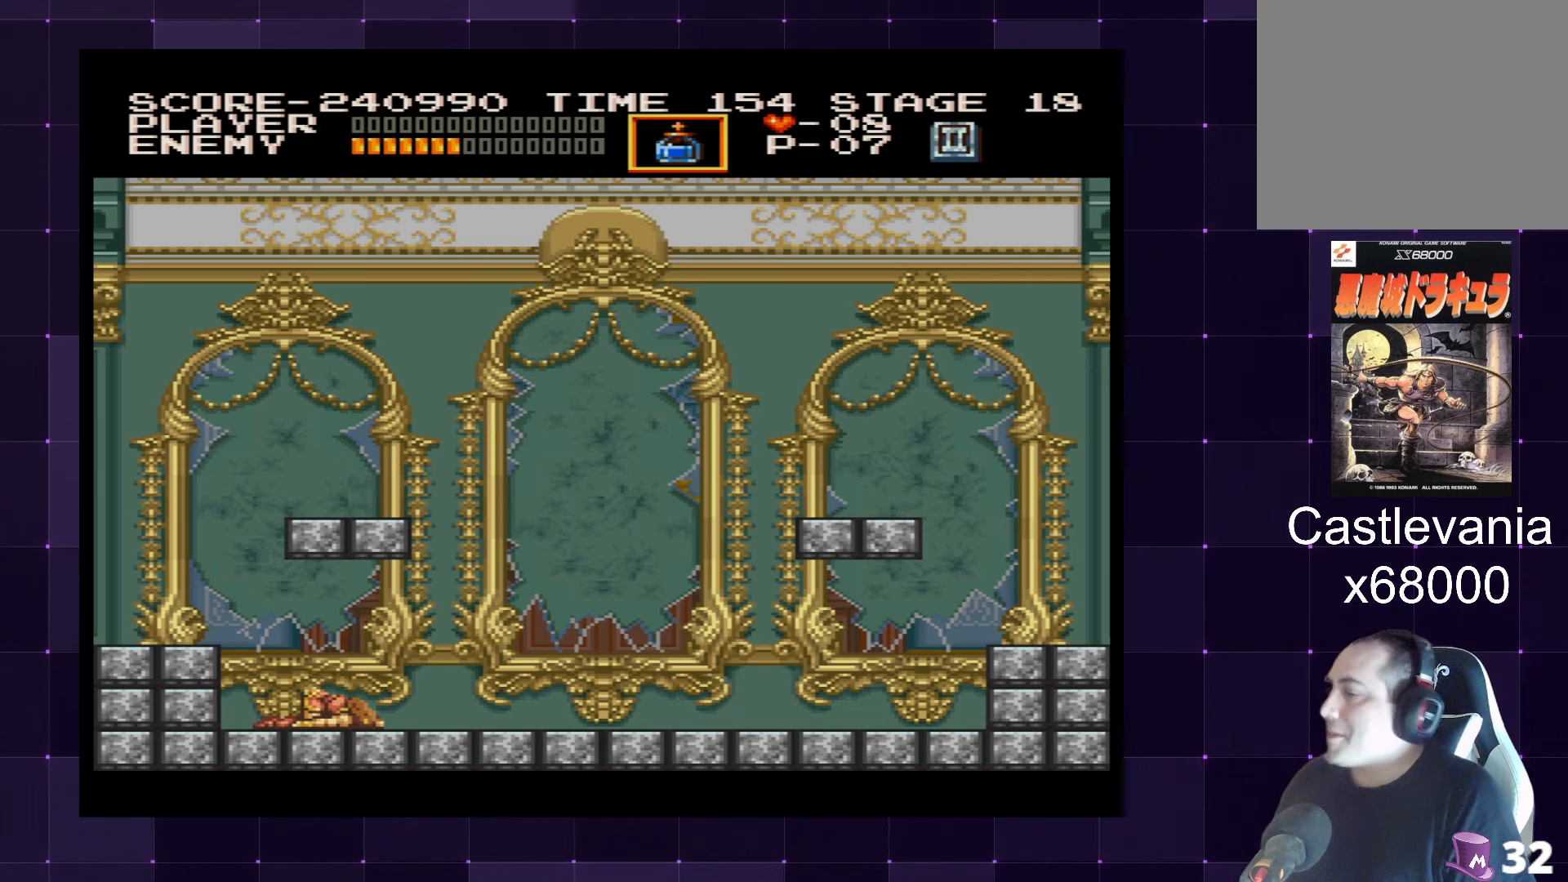
{"buttons": [], "left_stick": "center", "right_stick": "center", "events": []}
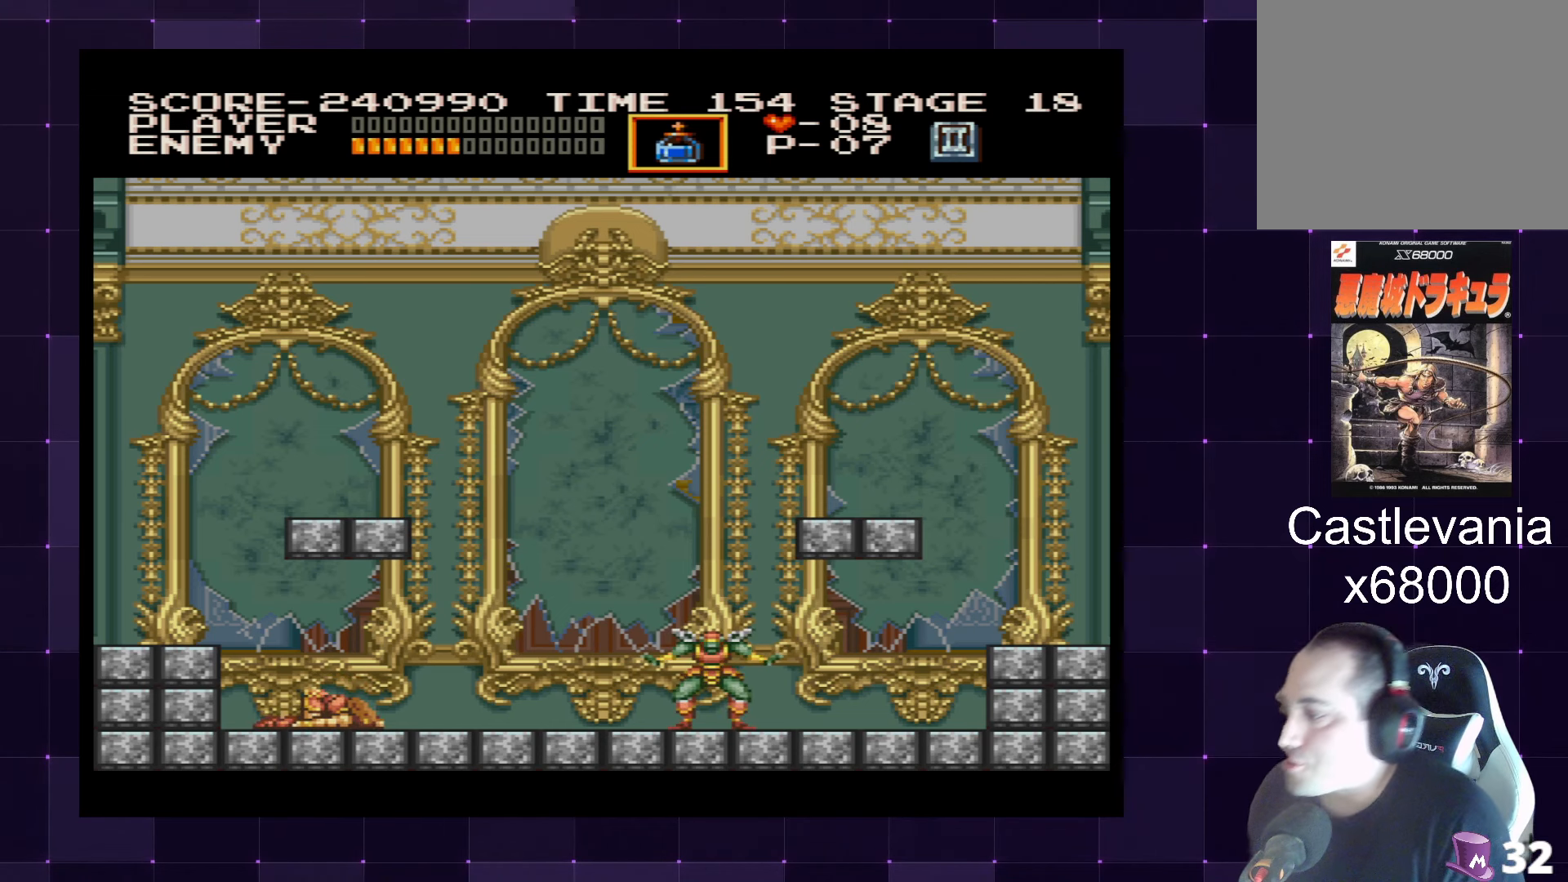
{"buttons": [], "left_stick": "center", "right_stick": "center", "events": []}
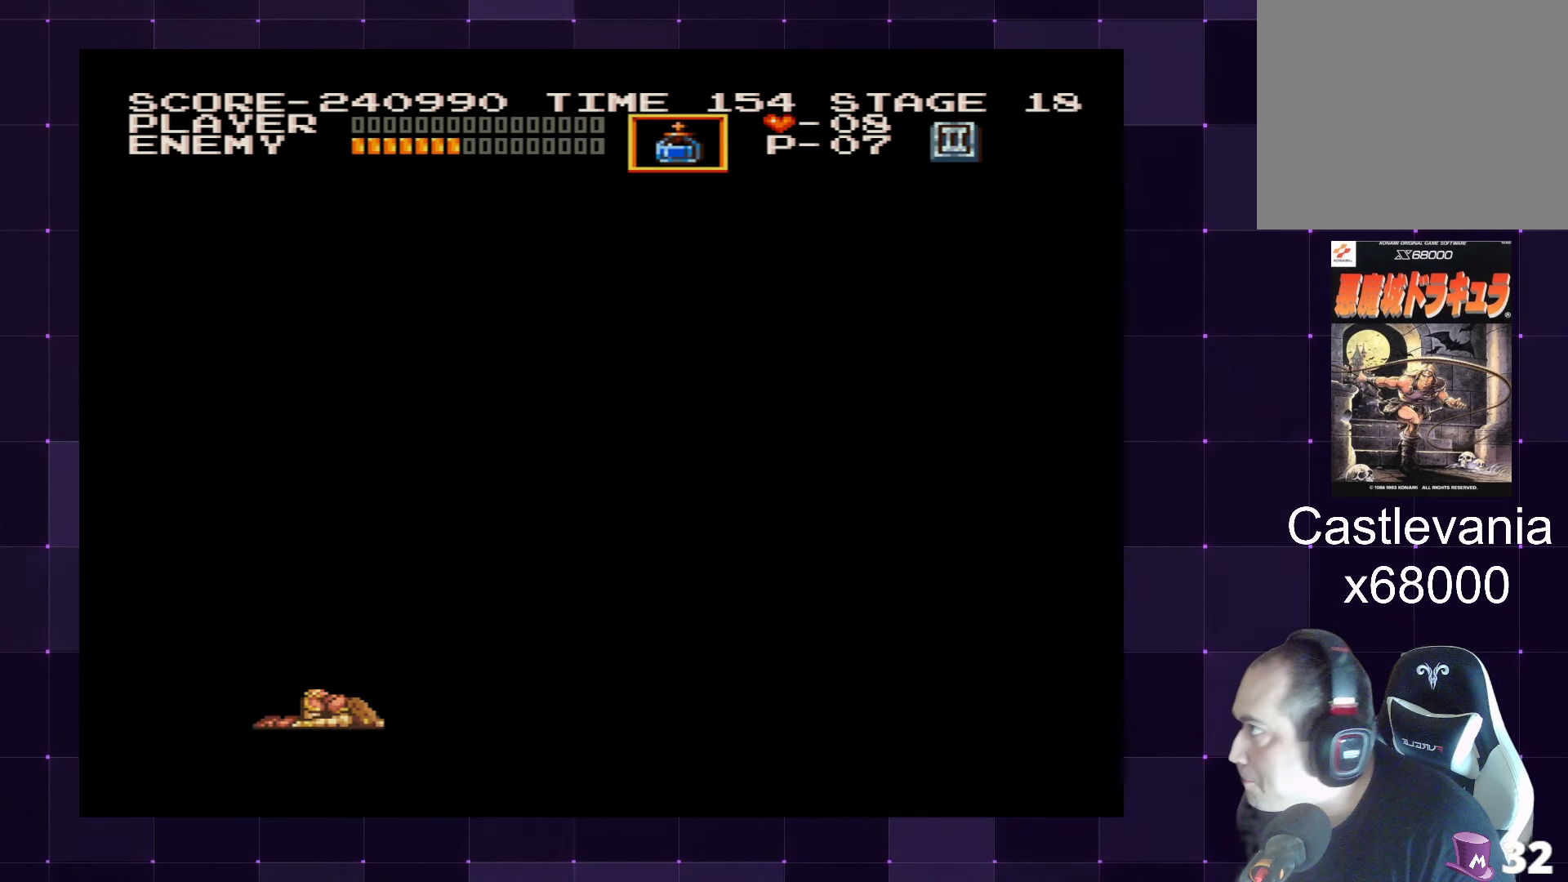
{"buttons": [], "left_stick": "center", "right_stick": "center", "events": []}
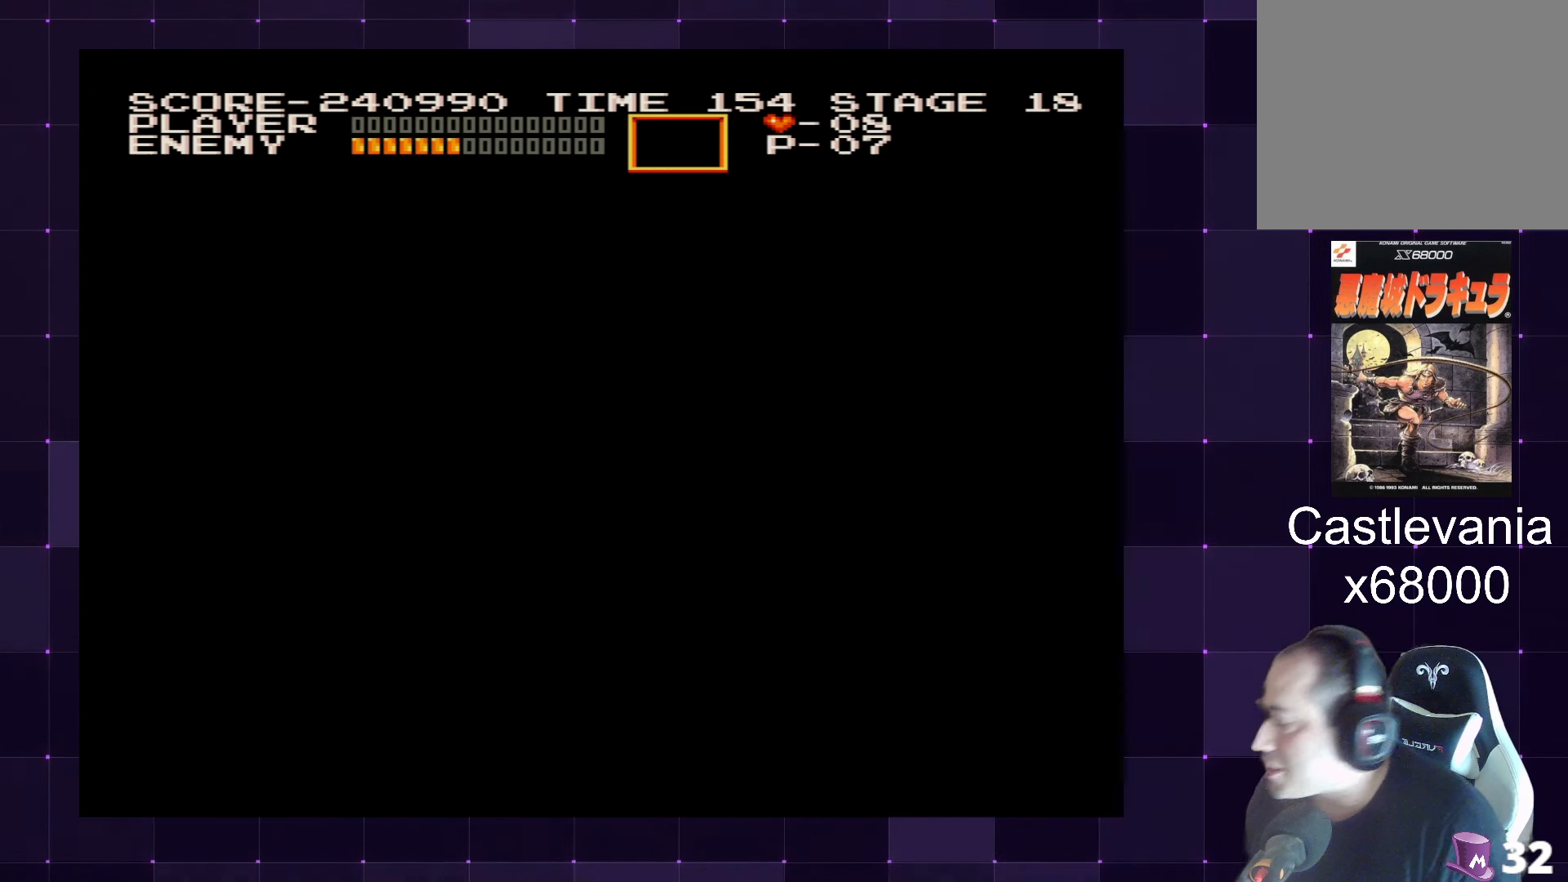
{"buttons": [], "left_stick": "center", "right_stick": "center", "events": []}
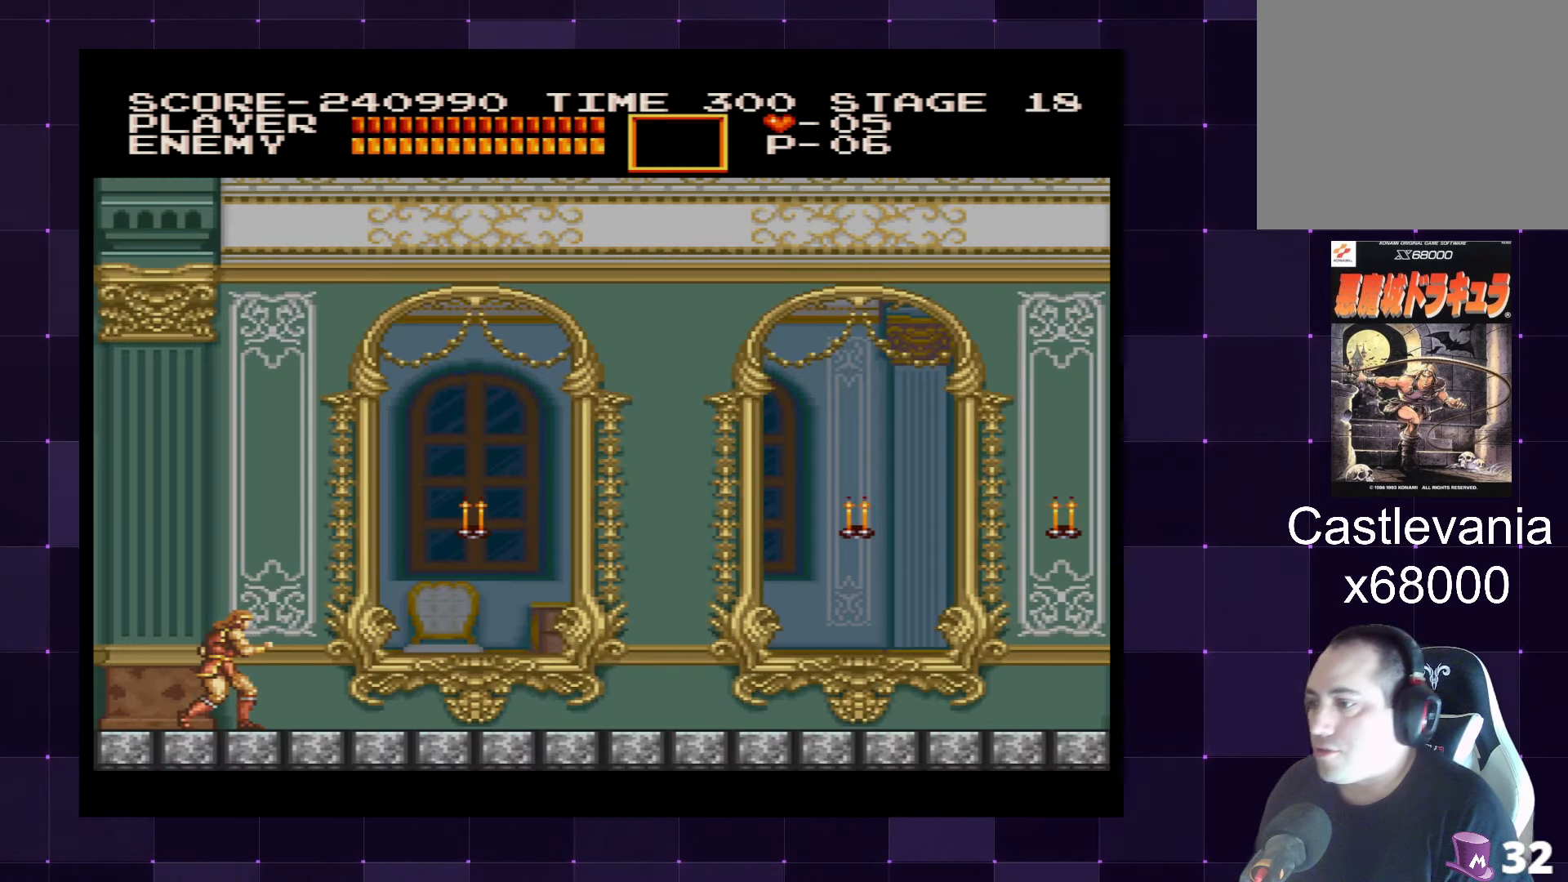
{"buttons": ["DPAD_RIGHT"], "left_stick": "center", "right_stick": "center", "events": [[433, "DPAD_RIGHT", "down"]]}
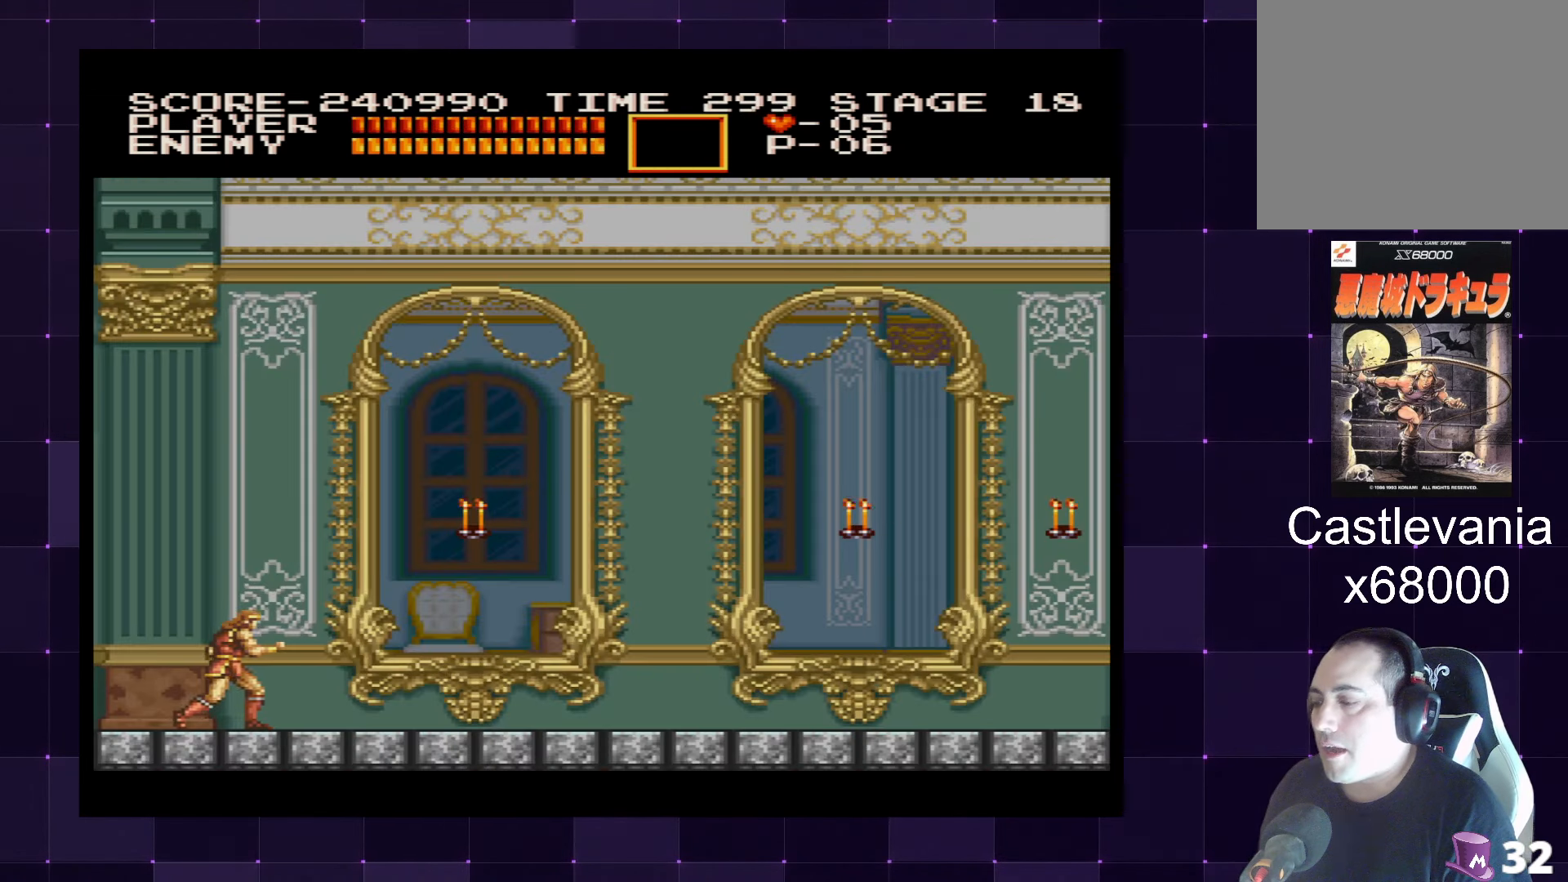
{"buttons": ["DPAD_RIGHT"], "left_stick": "center", "right_stick": "center", "events": [[116, "CROSS", "down"], [300, "CROSS", "up"], [350, "SQUARE", "down"], [466, "SQUARE", "up"]]}
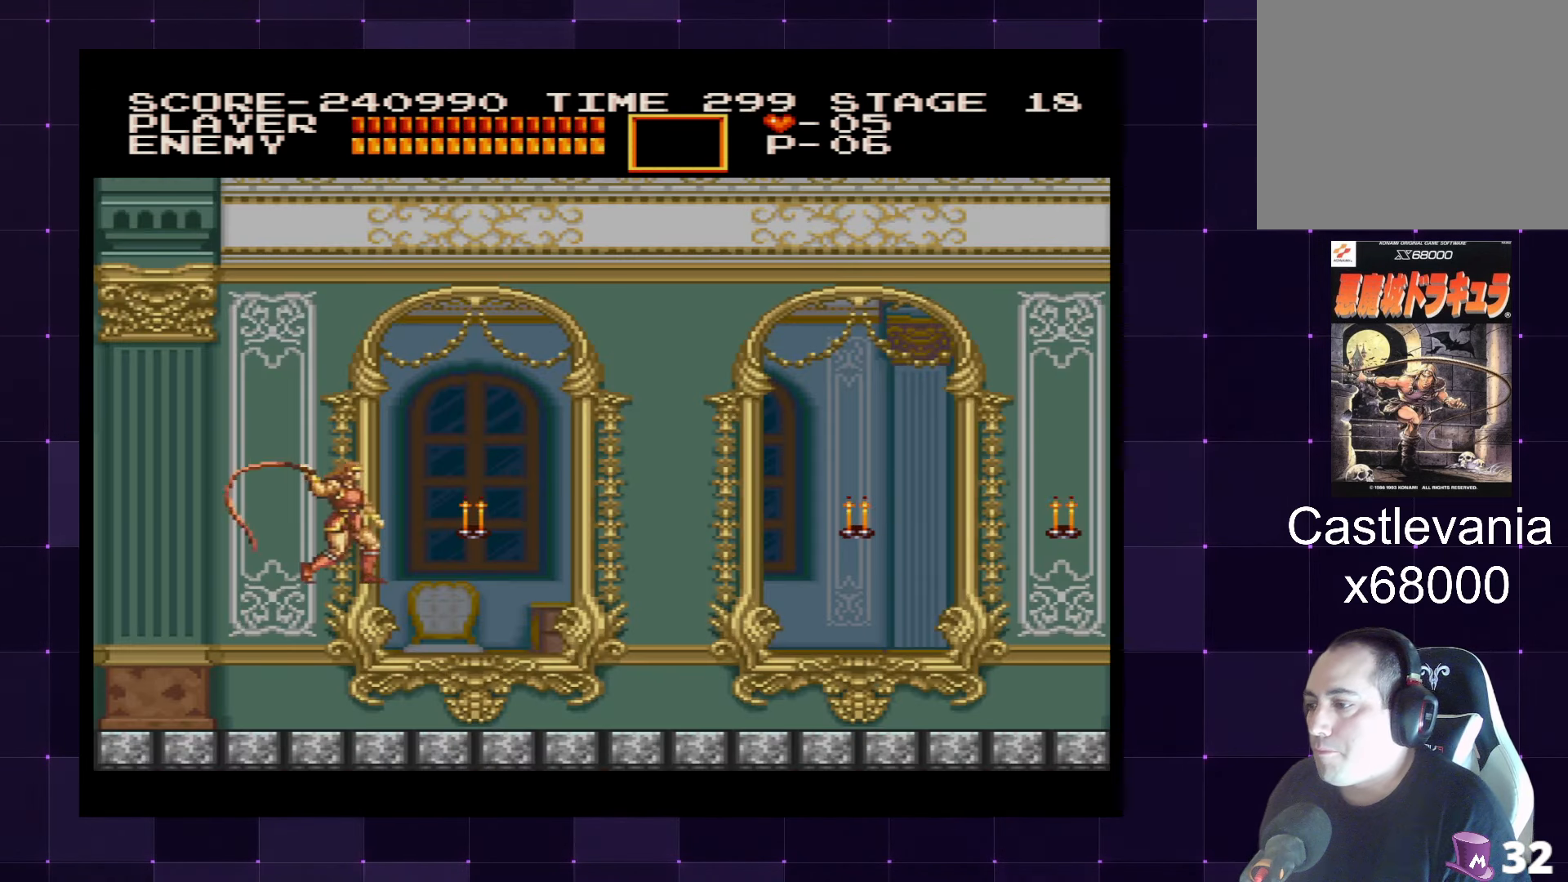
{"buttons": ["DPAD_RIGHT"], "left_stick": "center", "right_stick": "center", "events": []}
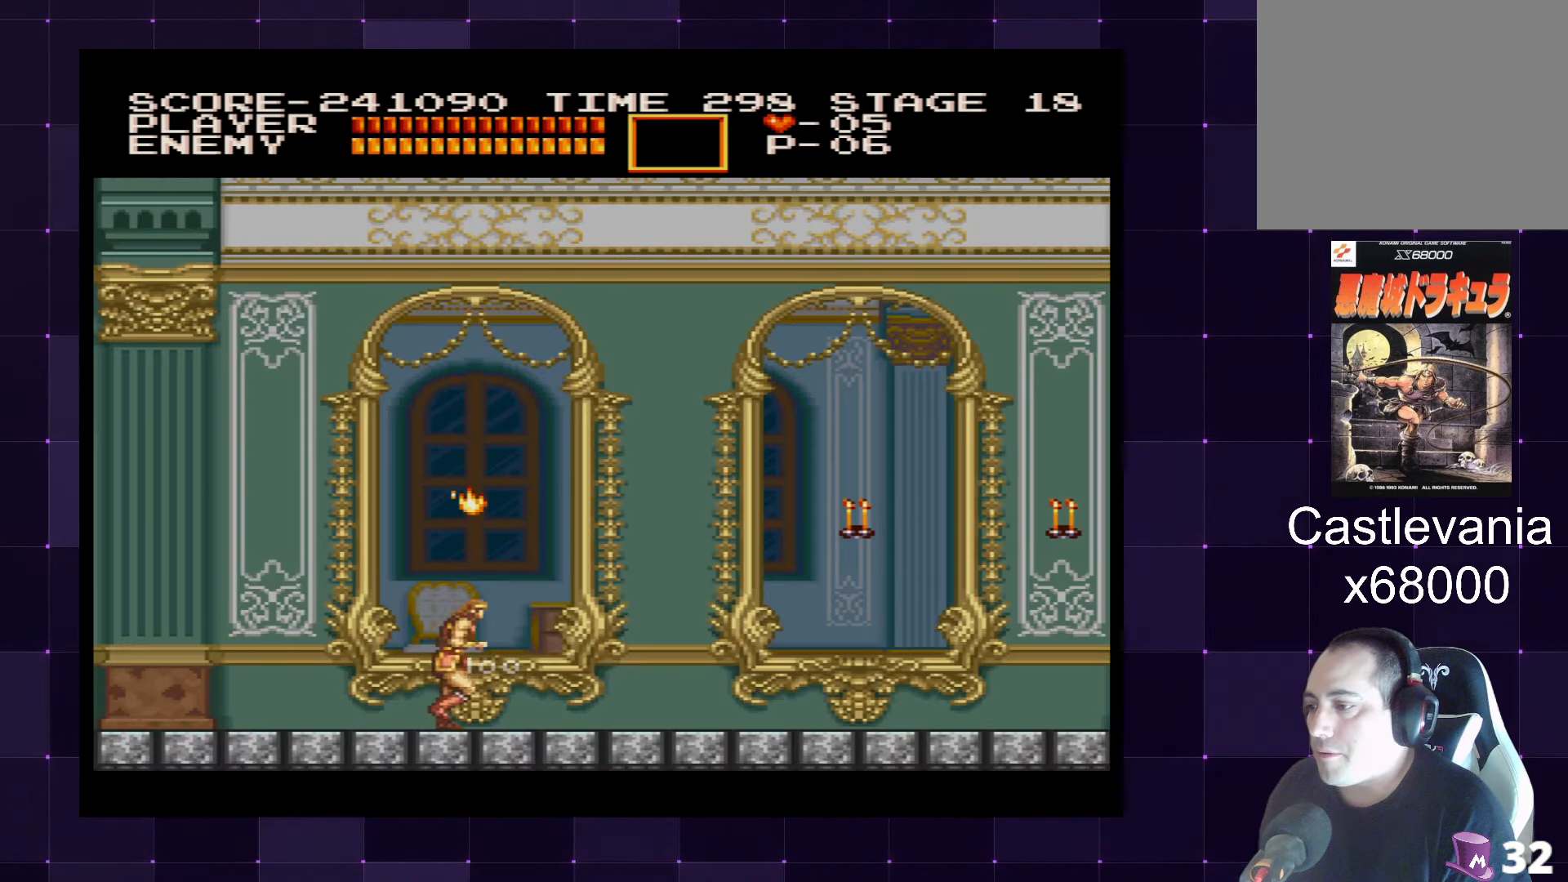
{"buttons": ["DPAD_RIGHT"], "left_stick": "center", "right_stick": "center", "events": []}
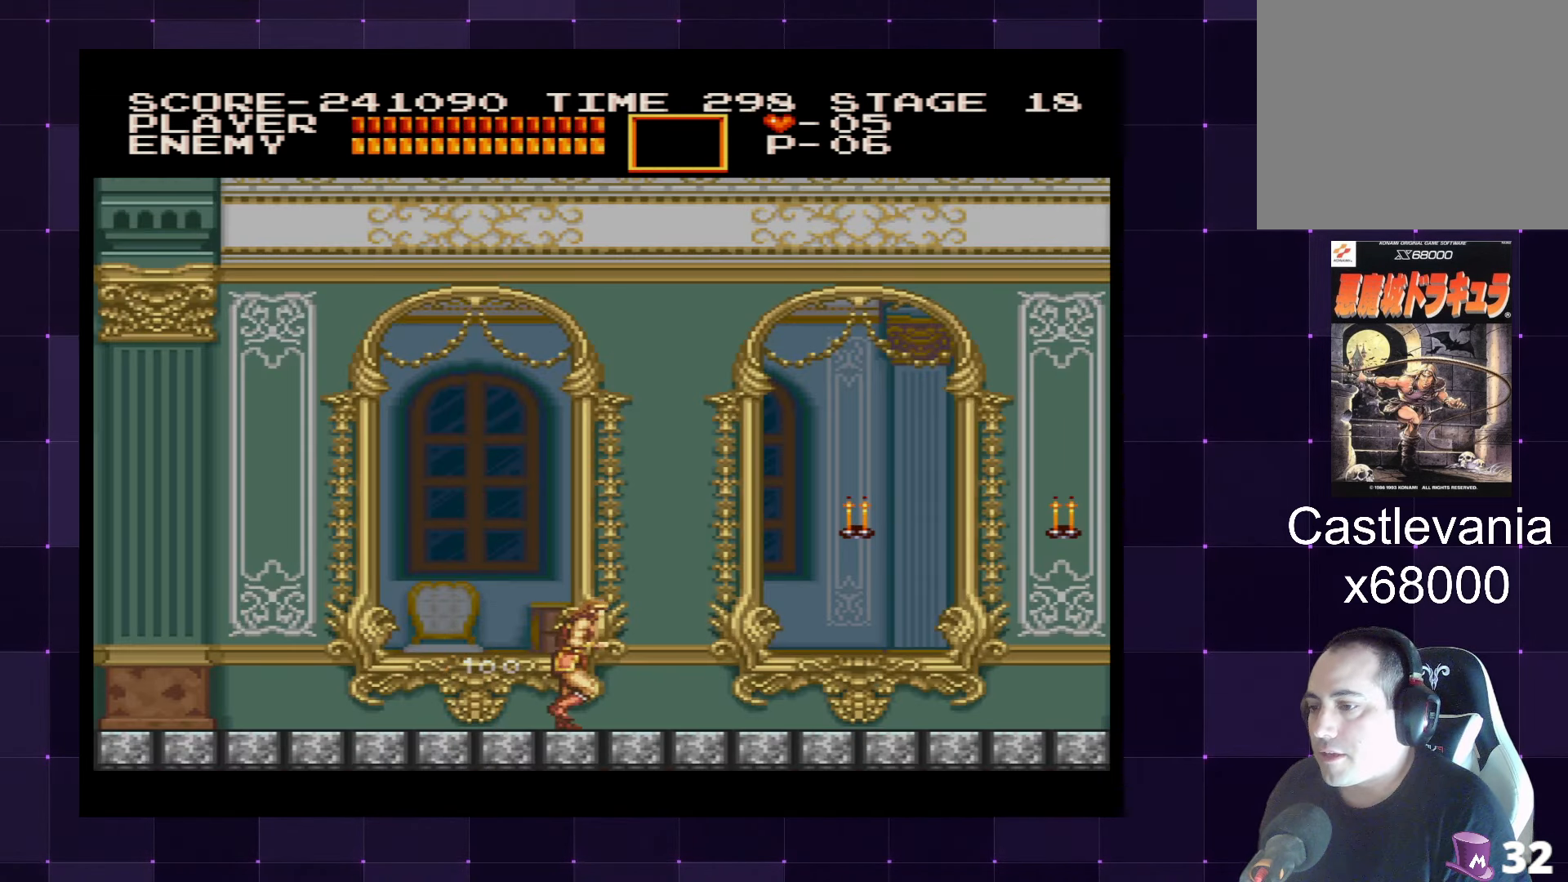
{"buttons": ["DPAD_RIGHT"], "left_stick": "center", "right_stick": "center", "events": [[116, "CROSS", "down"], [283, "SQUARE", "down"], [316, "CROSS", "up"], [383, "SQUARE", "up"]]}
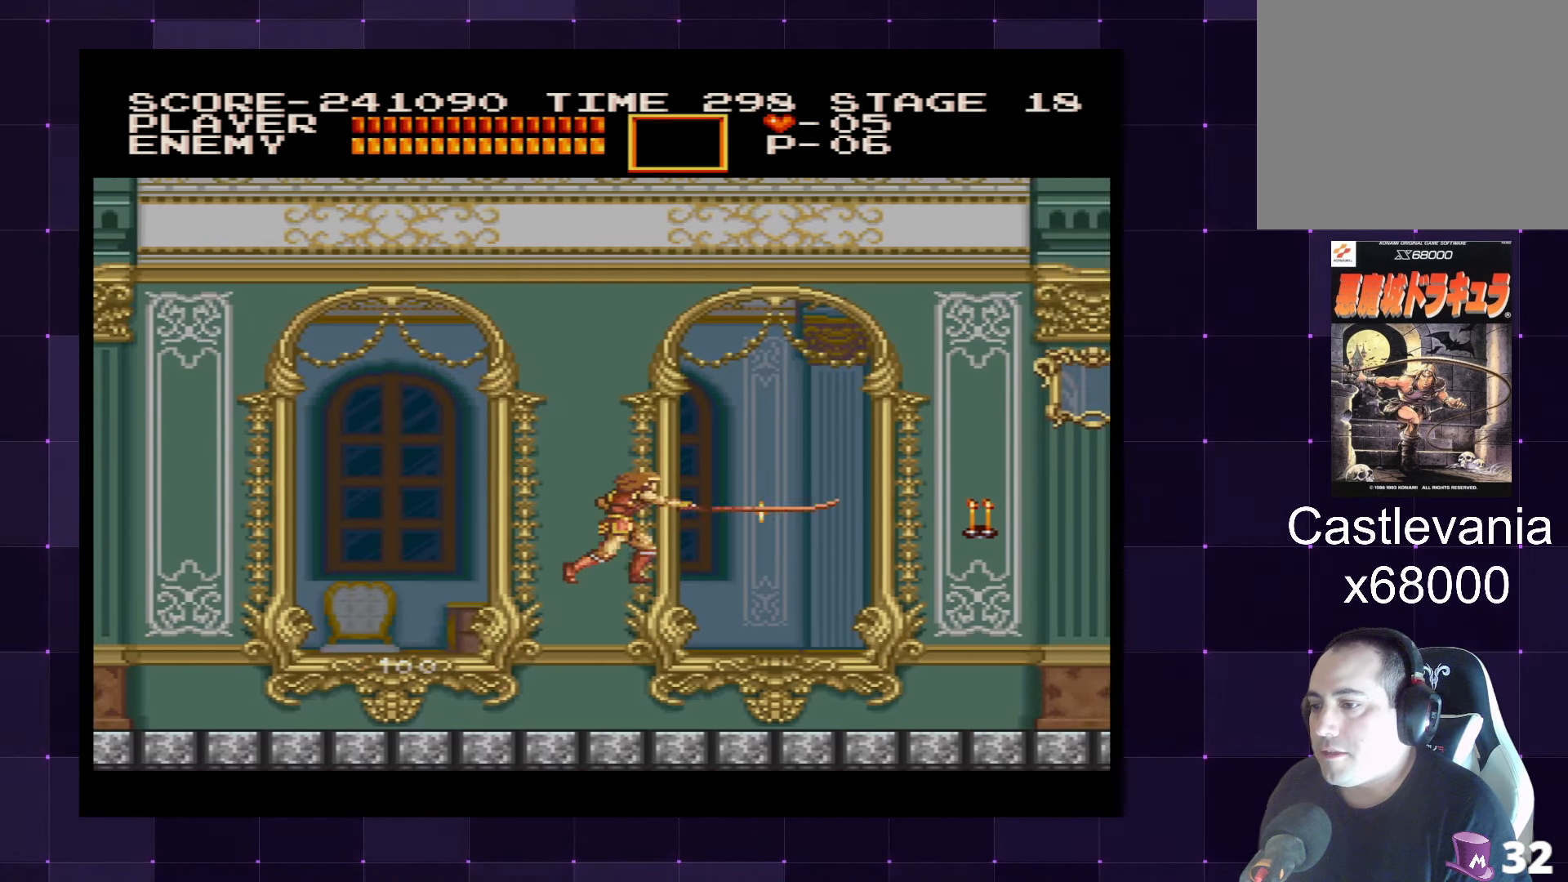
{"buttons": ["DPAD_RIGHT"], "left_stick": "center", "right_stick": "center", "events": []}
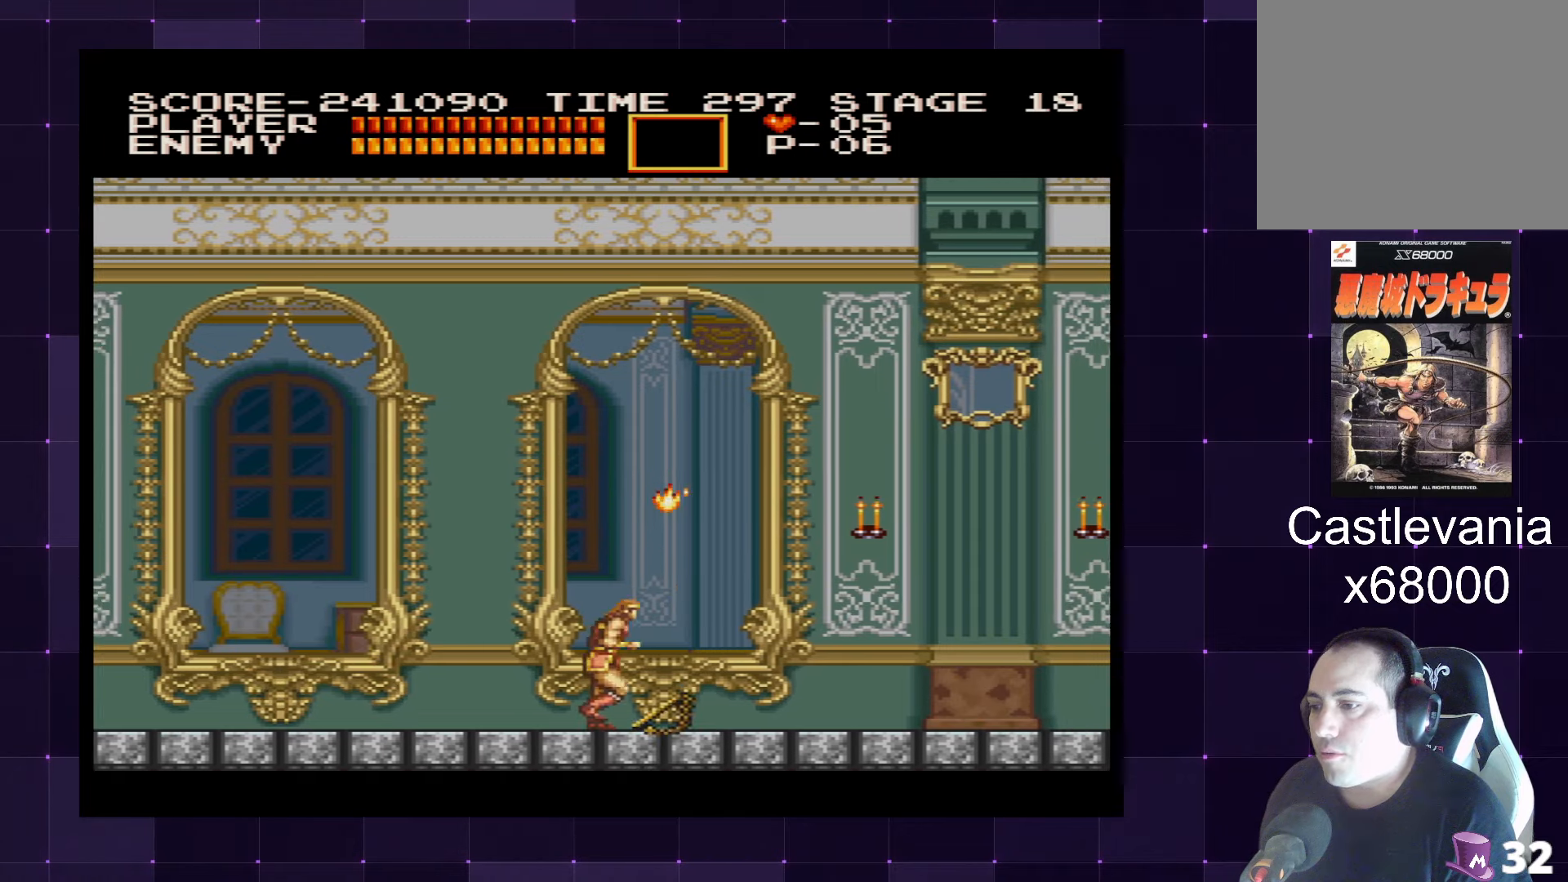
{"buttons": ["DPAD_RIGHT"], "left_stick": "center", "right_stick": "center", "events": []}
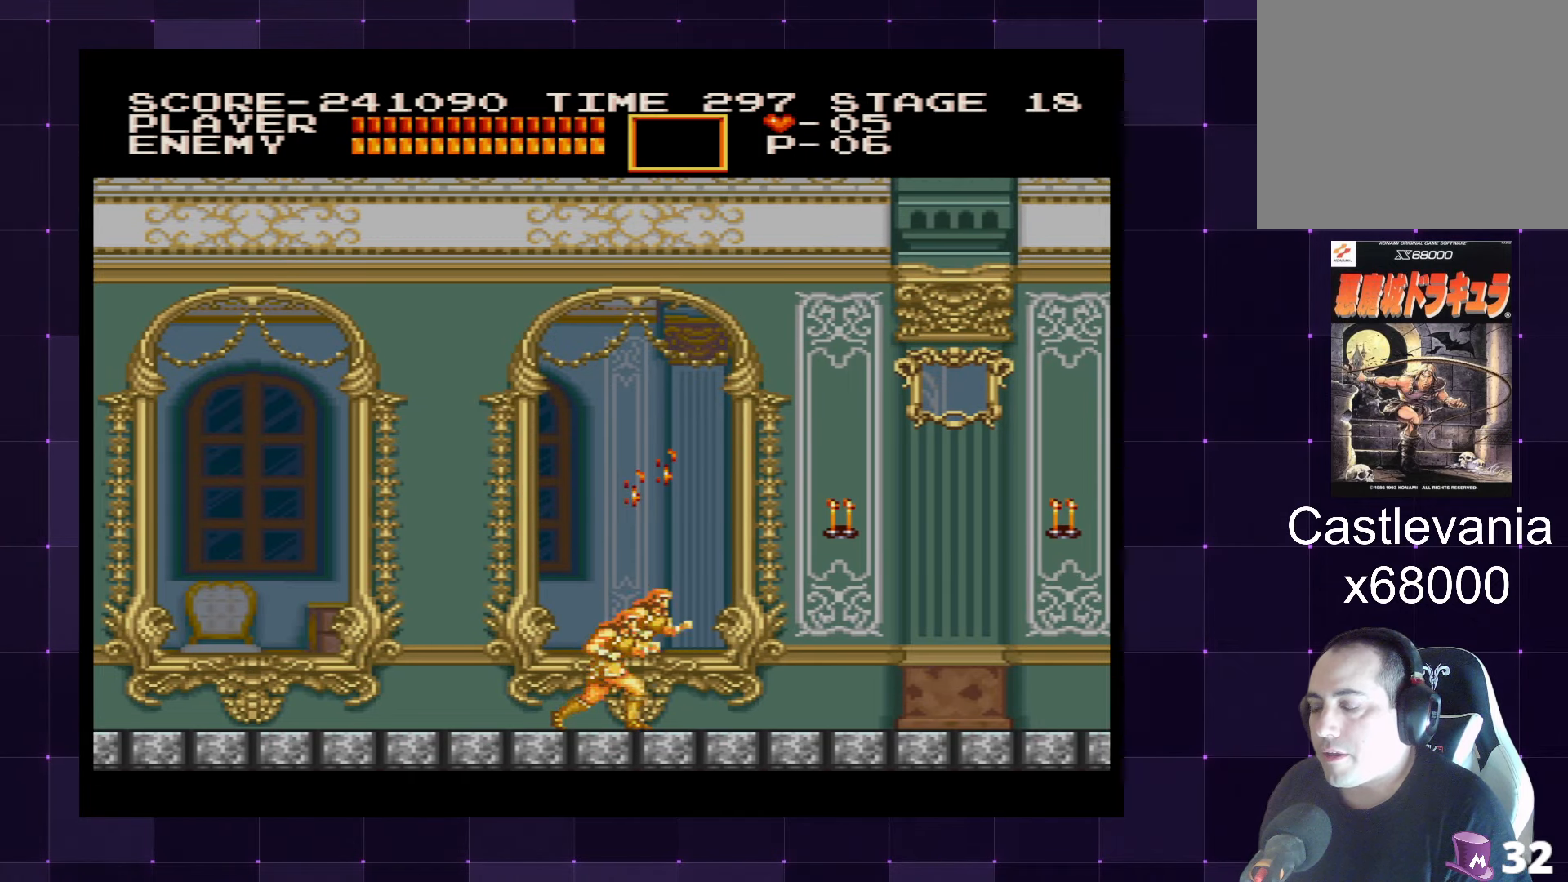
{"buttons": ["DPAD_RIGHT"], "left_stick": "center", "right_stick": "center", "events": []}
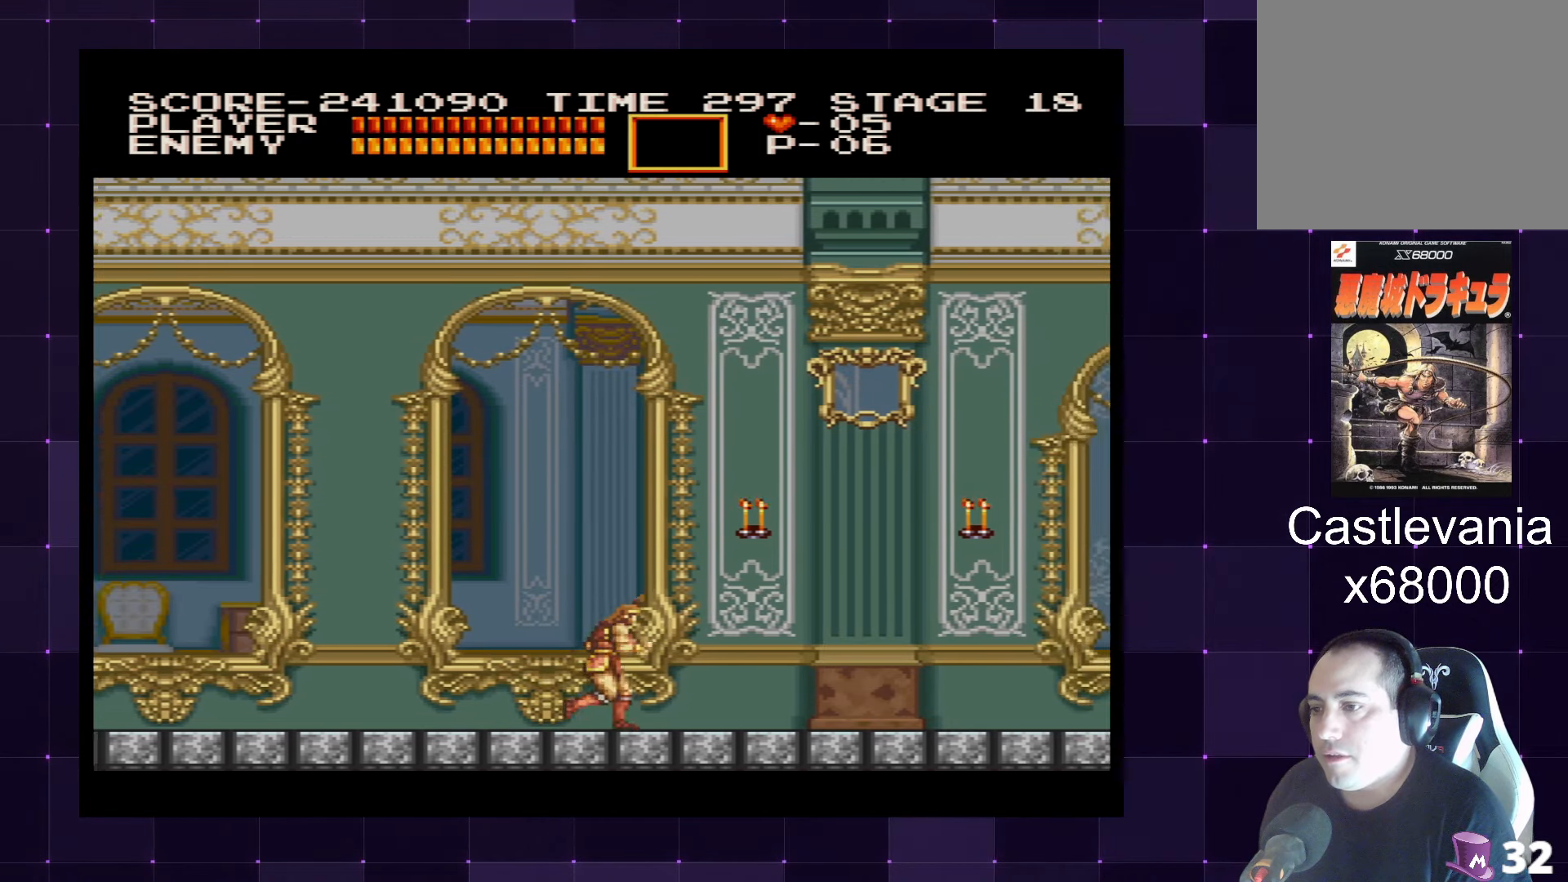
{"buttons": [], "left_stick": "center", "right_stick": "center", "events": [[450, "DPAD_RIGHT", "up"]]}
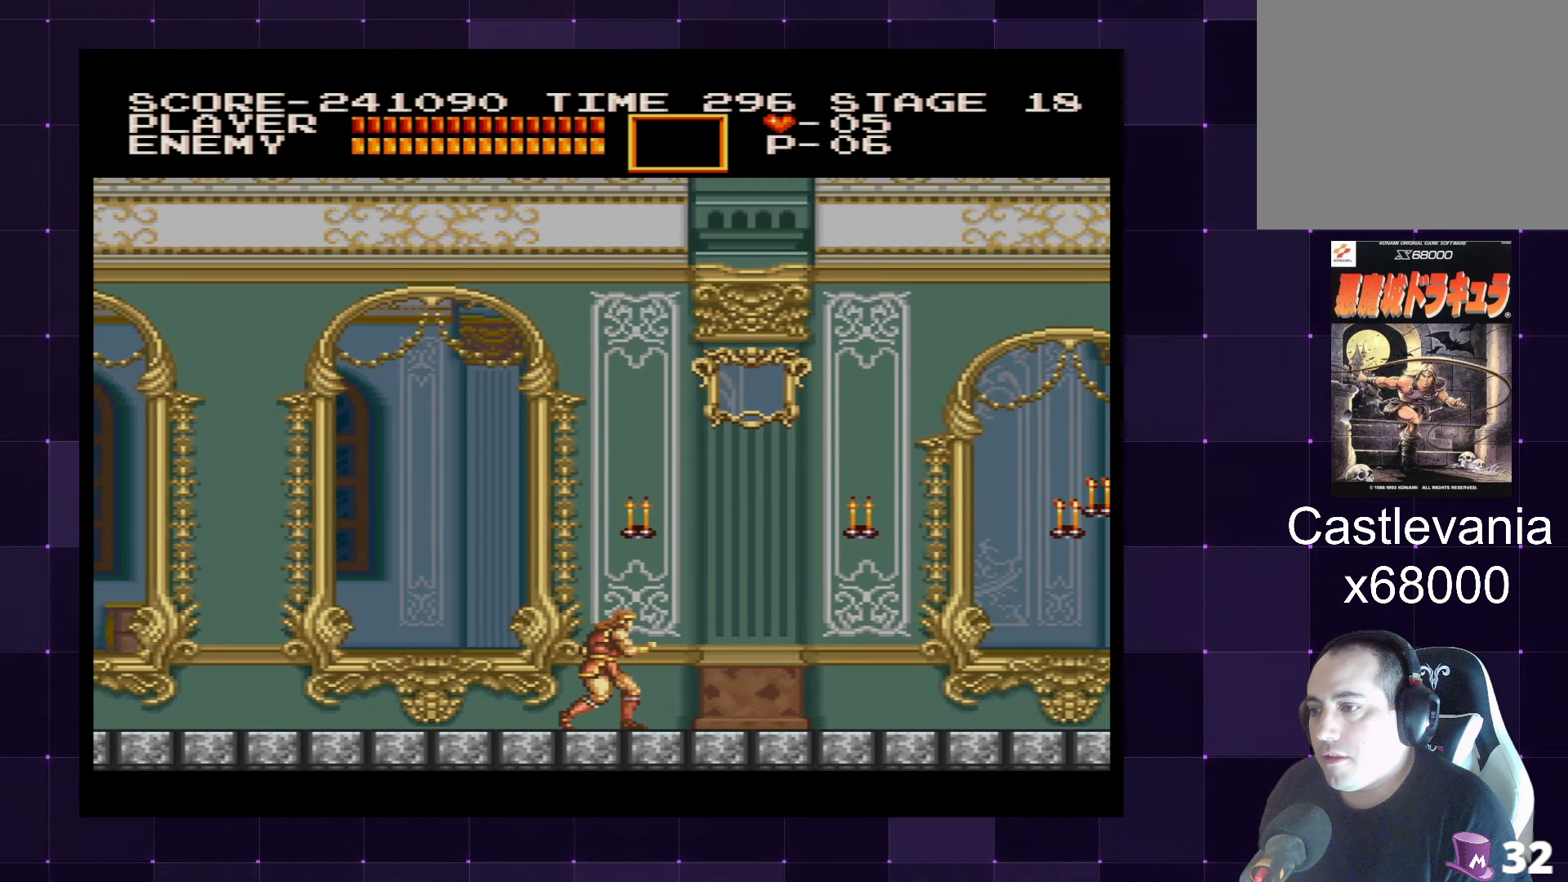
{"buttons": ["CROSS"], "left_stick": "center", "right_stick": "center", "events": [[450, "CROSS", "down"]]}
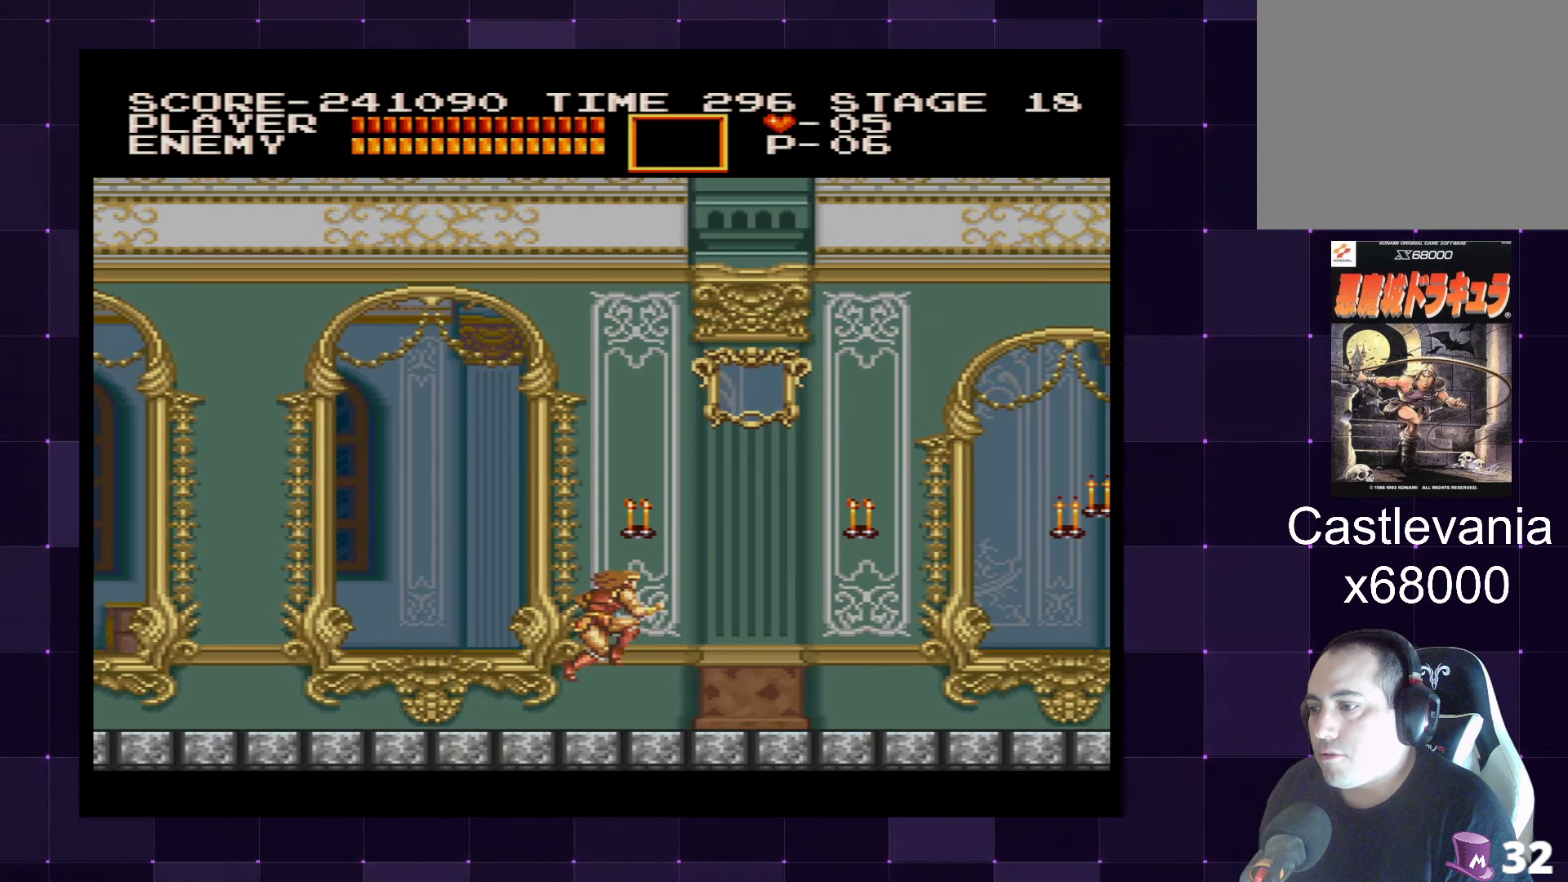
{"buttons": [], "left_stick": "center", "right_stick": "center", "events": [[83, "CROSS", "up"], [167, "SQUARE", "down"], [267, "SQUARE", "up"]]}
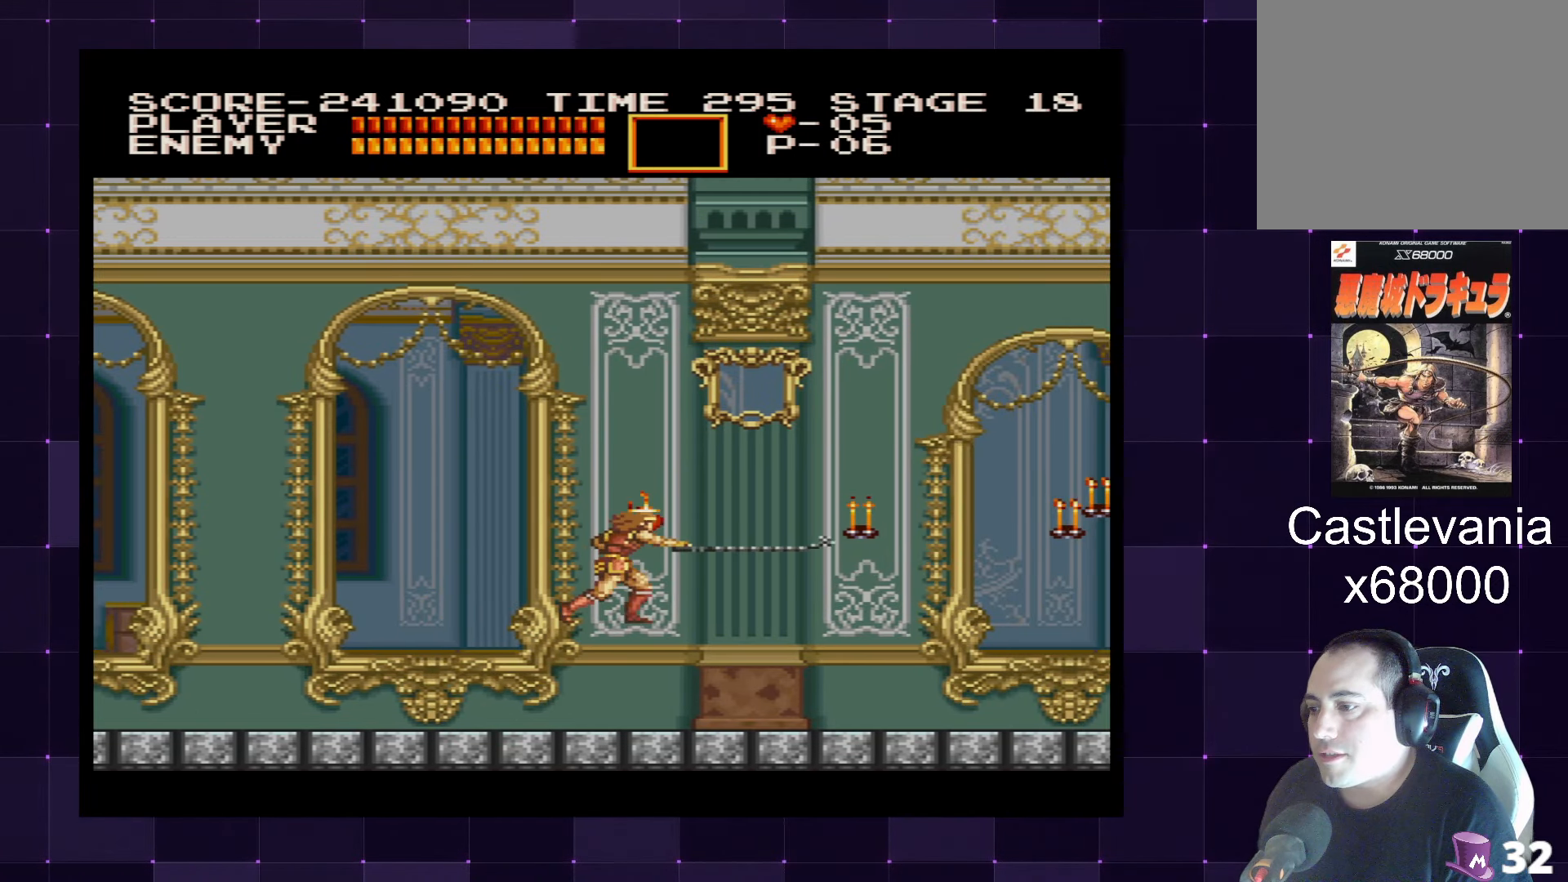
{"buttons": [], "left_stick": "center", "right_stick": "center", "events": [[50, "DPAD_RIGHT", "down"], [250, "DPAD_RIGHT", "up"]]}
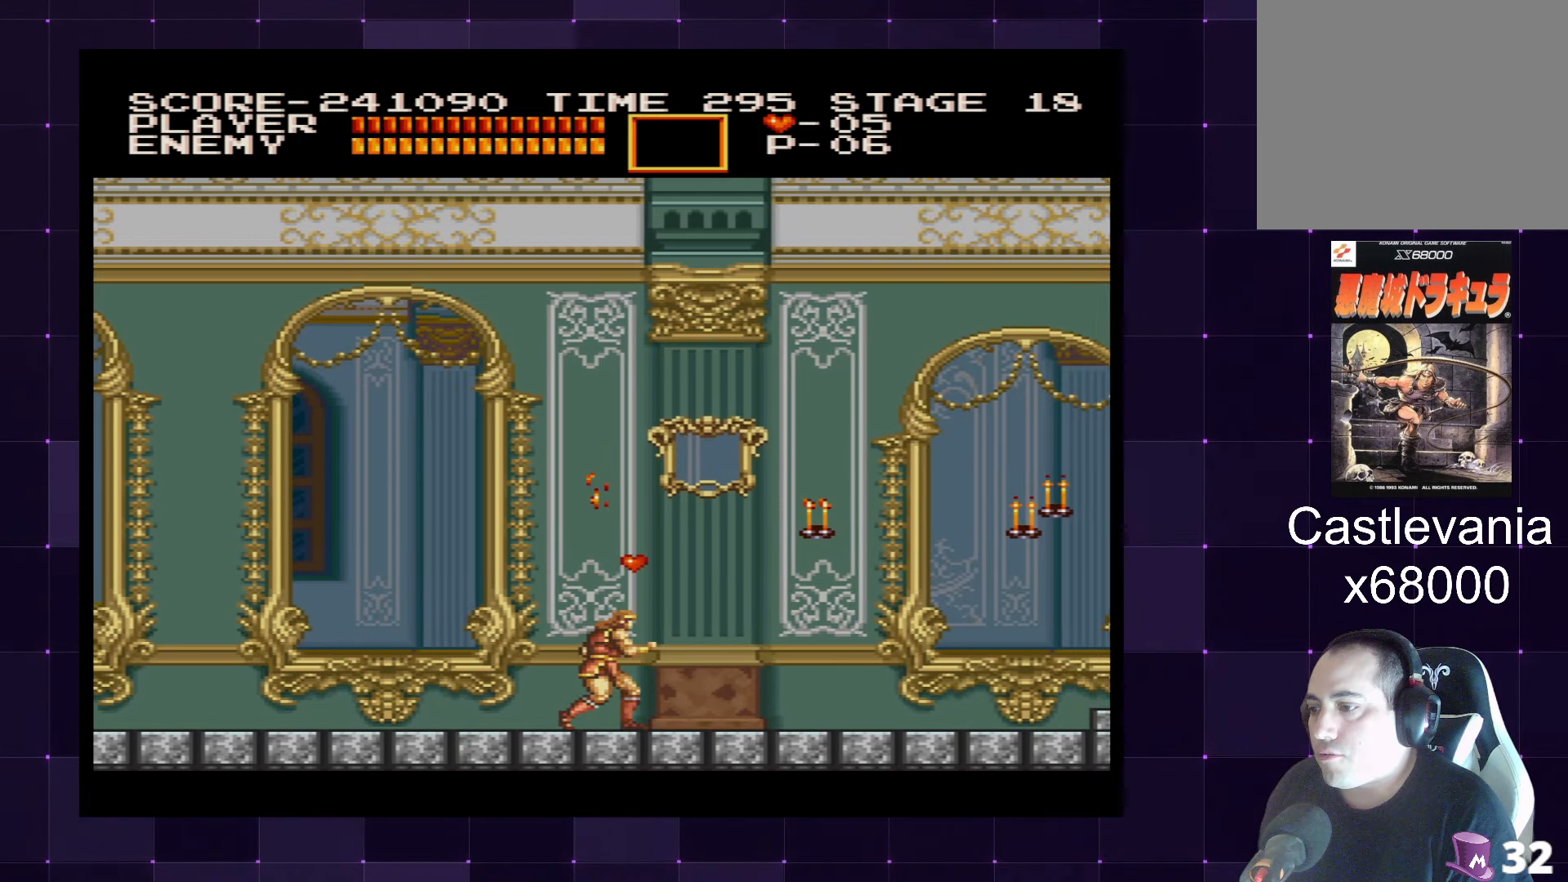
{"buttons": [], "left_stick": "center", "right_stick": "center", "events": [[67, "SQUARE", "down"], [200, "SQUARE", "up"]]}
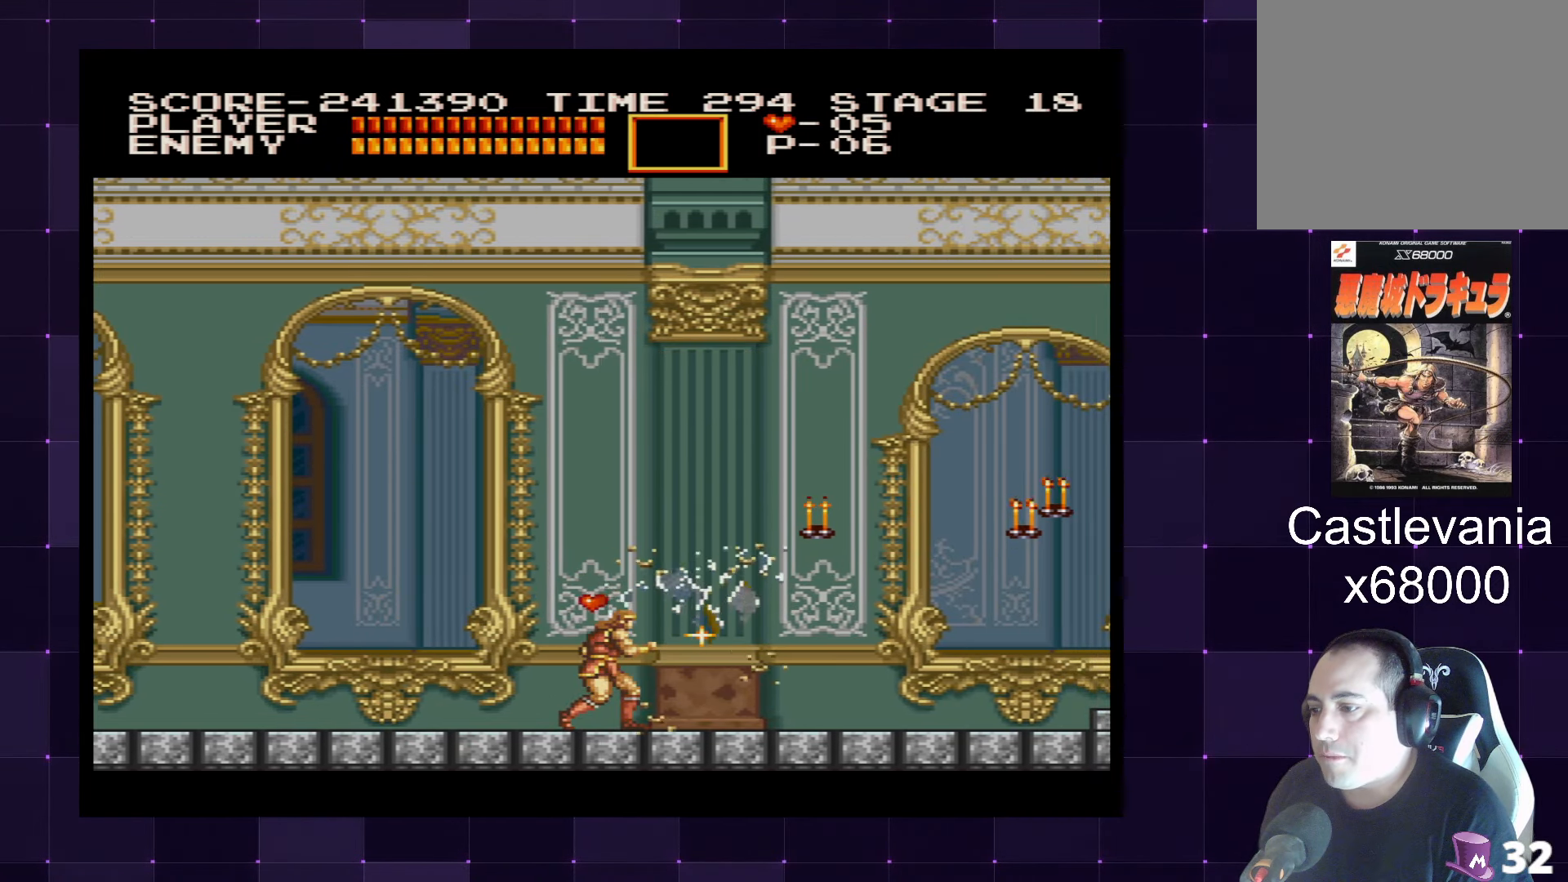
{"buttons": ["SQUARE", "DPAD_RIGHT"], "left_stick": "center", "right_stick": "center", "events": [[200, "CROSS", "down"], [200, "DPAD_RIGHT", "down"], [333, "CROSS", "up"], [467, "SQUARE", "down"]]}